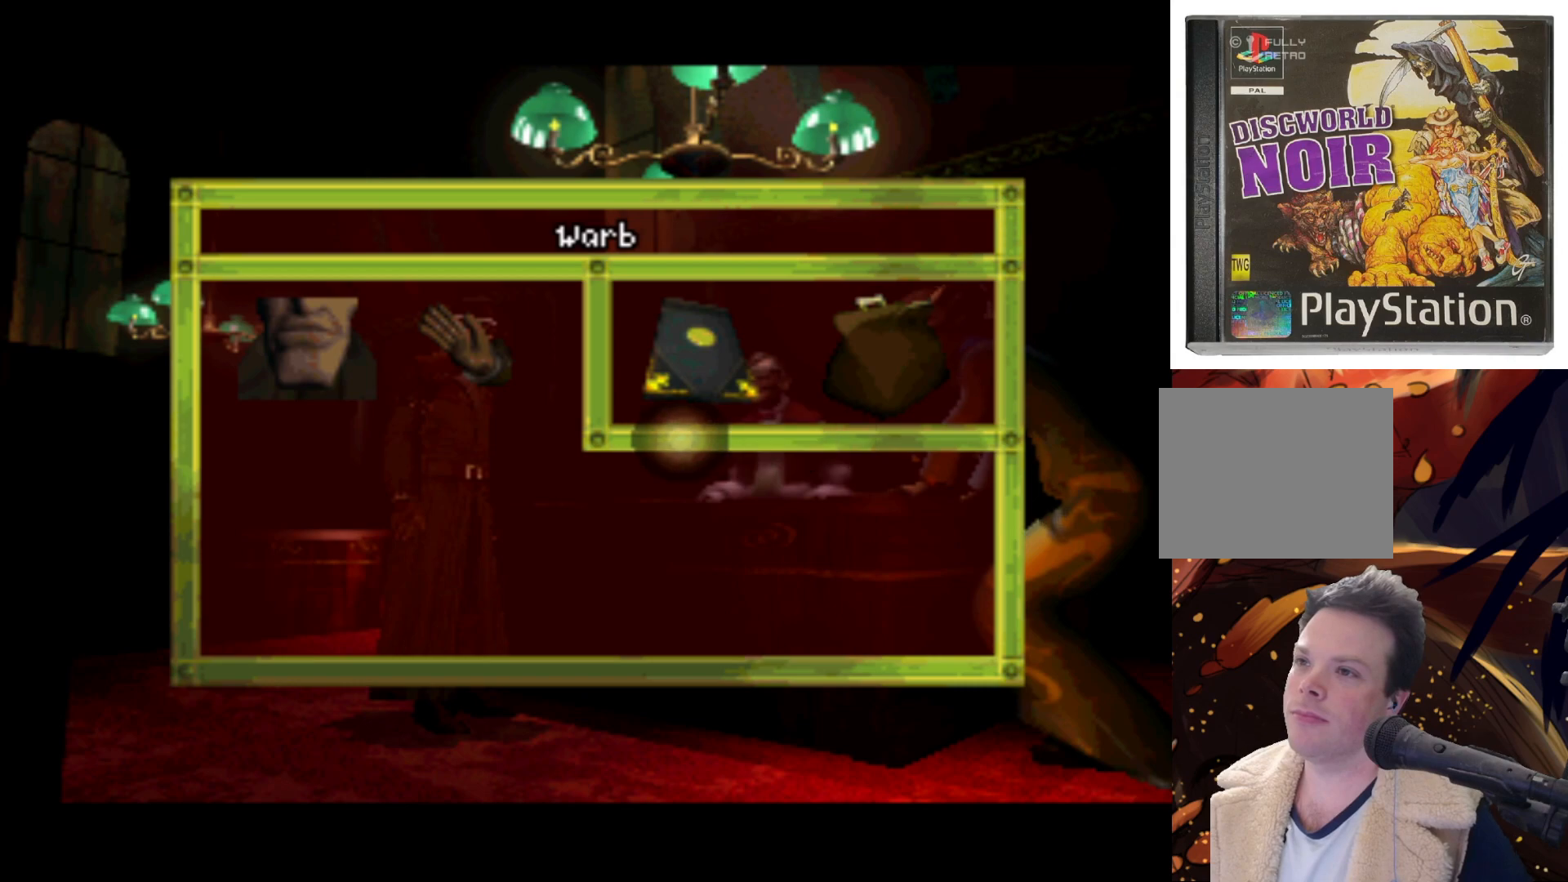
Gameplay with a controller (PlayStation layout); each line is a JSON object with the inputs held at the frame after it. "events" lists button and stick changes between this image and that frame as [ms after this image, input, new state], when the widget could be followed in between. Not read: L3 R3 right_stick.
{"buttons": [], "left_stick": "center", "events": [[267, "DPAD_UP", "up"]]}
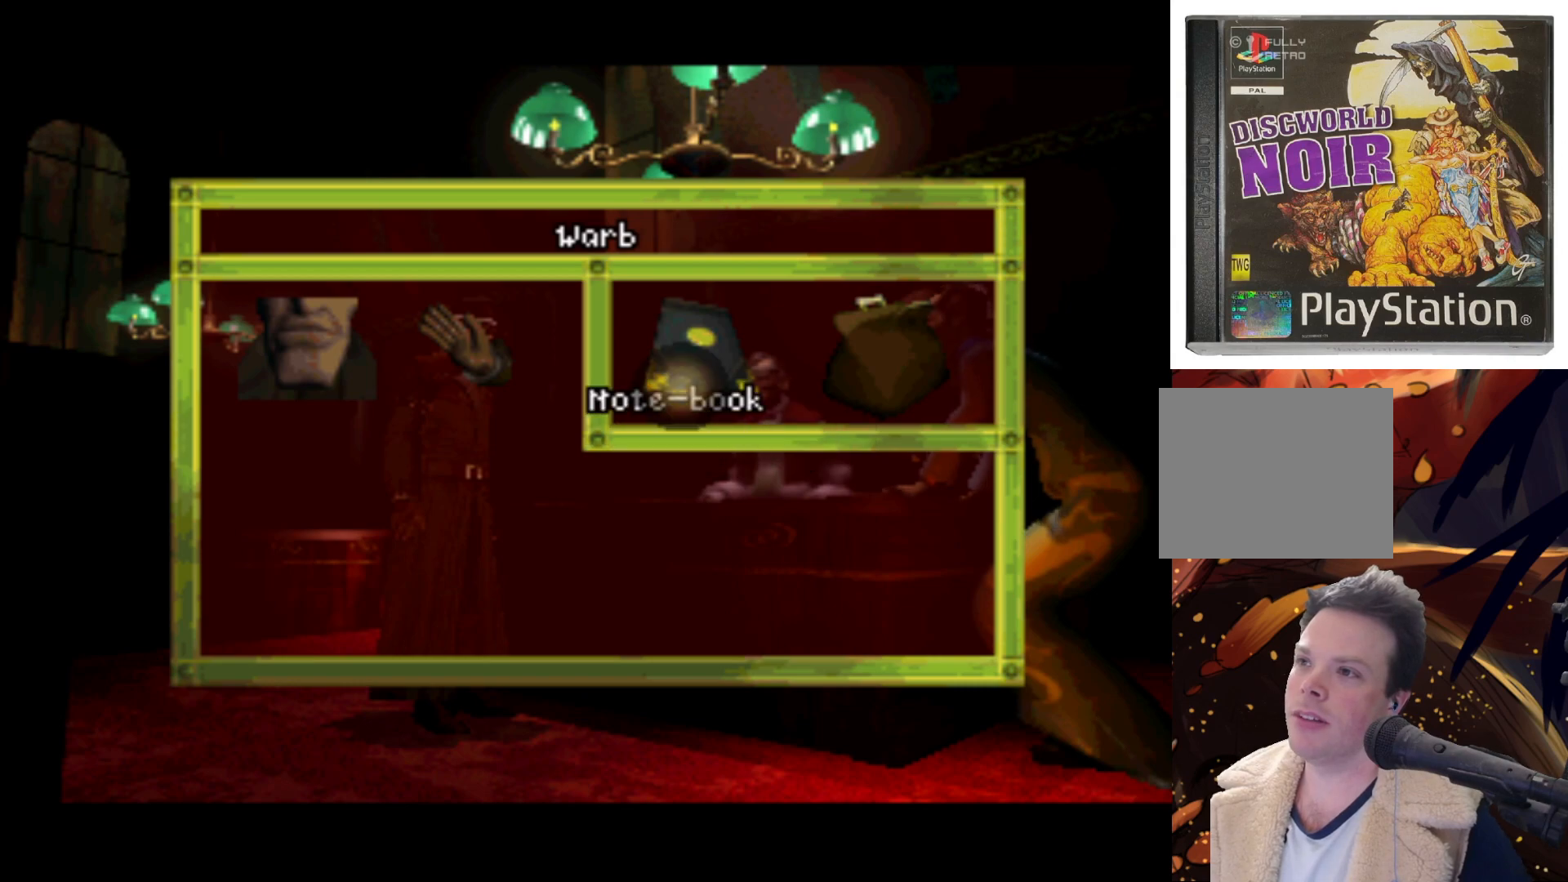
{"buttons": [], "left_stick": "center", "events": []}
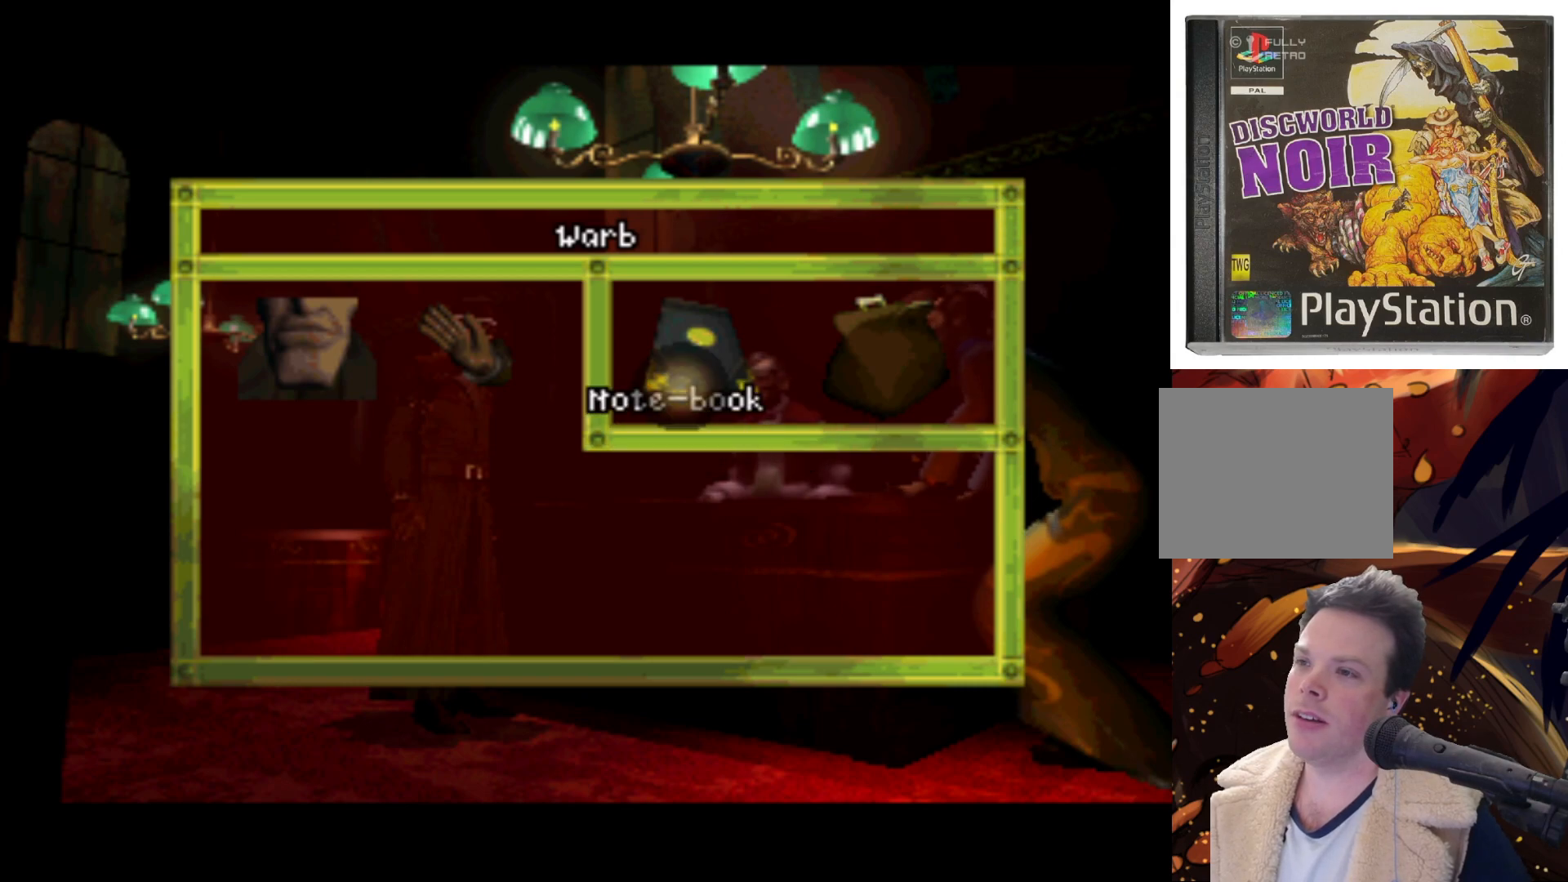
{"buttons": [], "left_stick": "center", "events": [[67, "CROSS", "down"], [233, "CROSS", "up"]]}
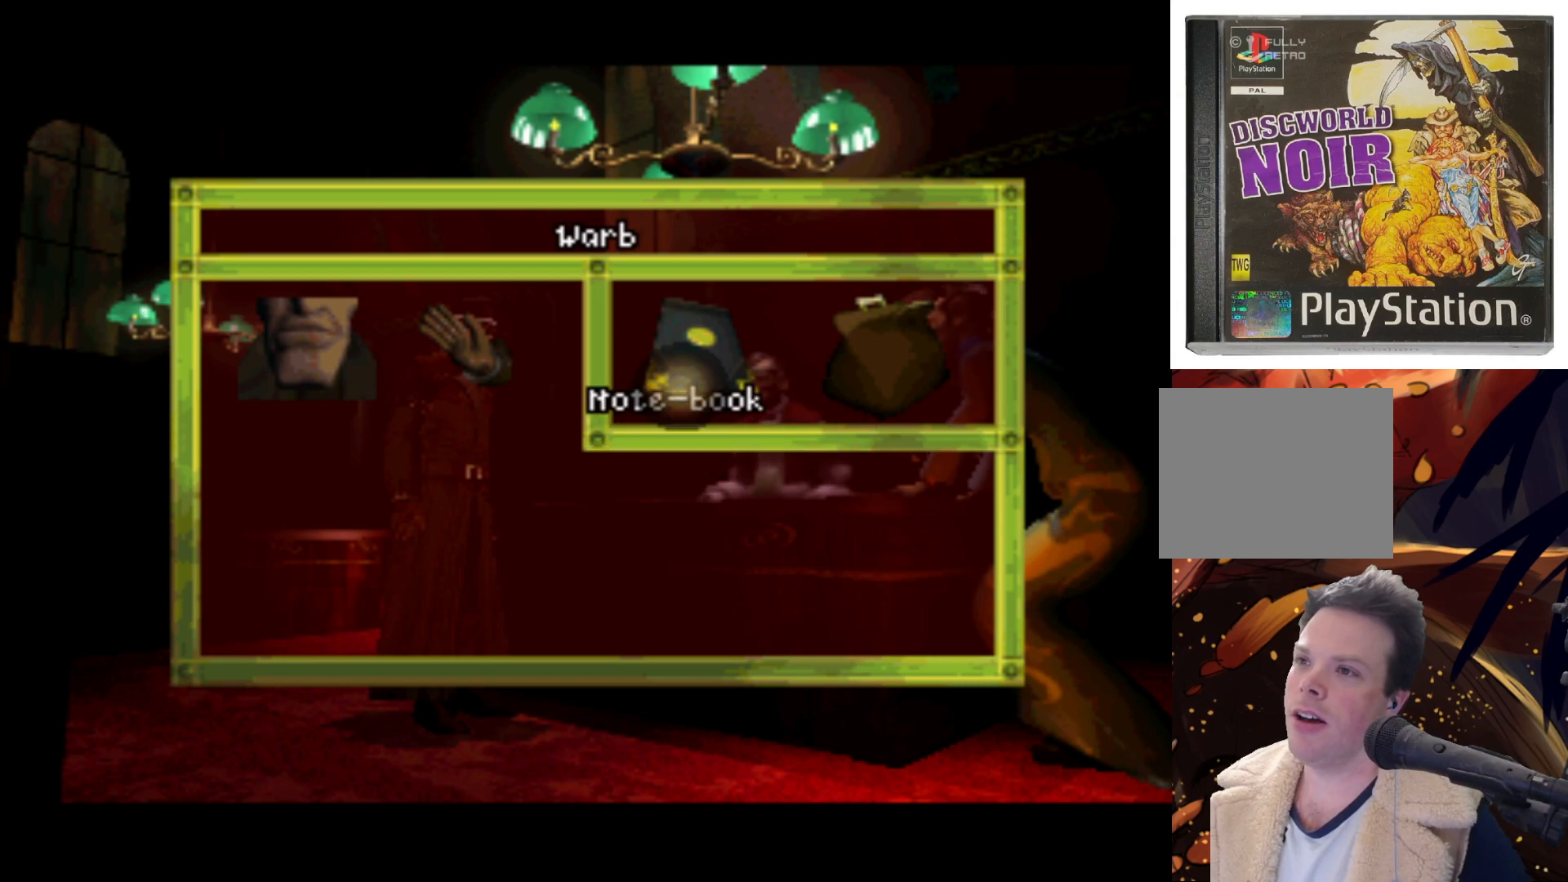
{"buttons": [], "left_stick": "center", "events": []}
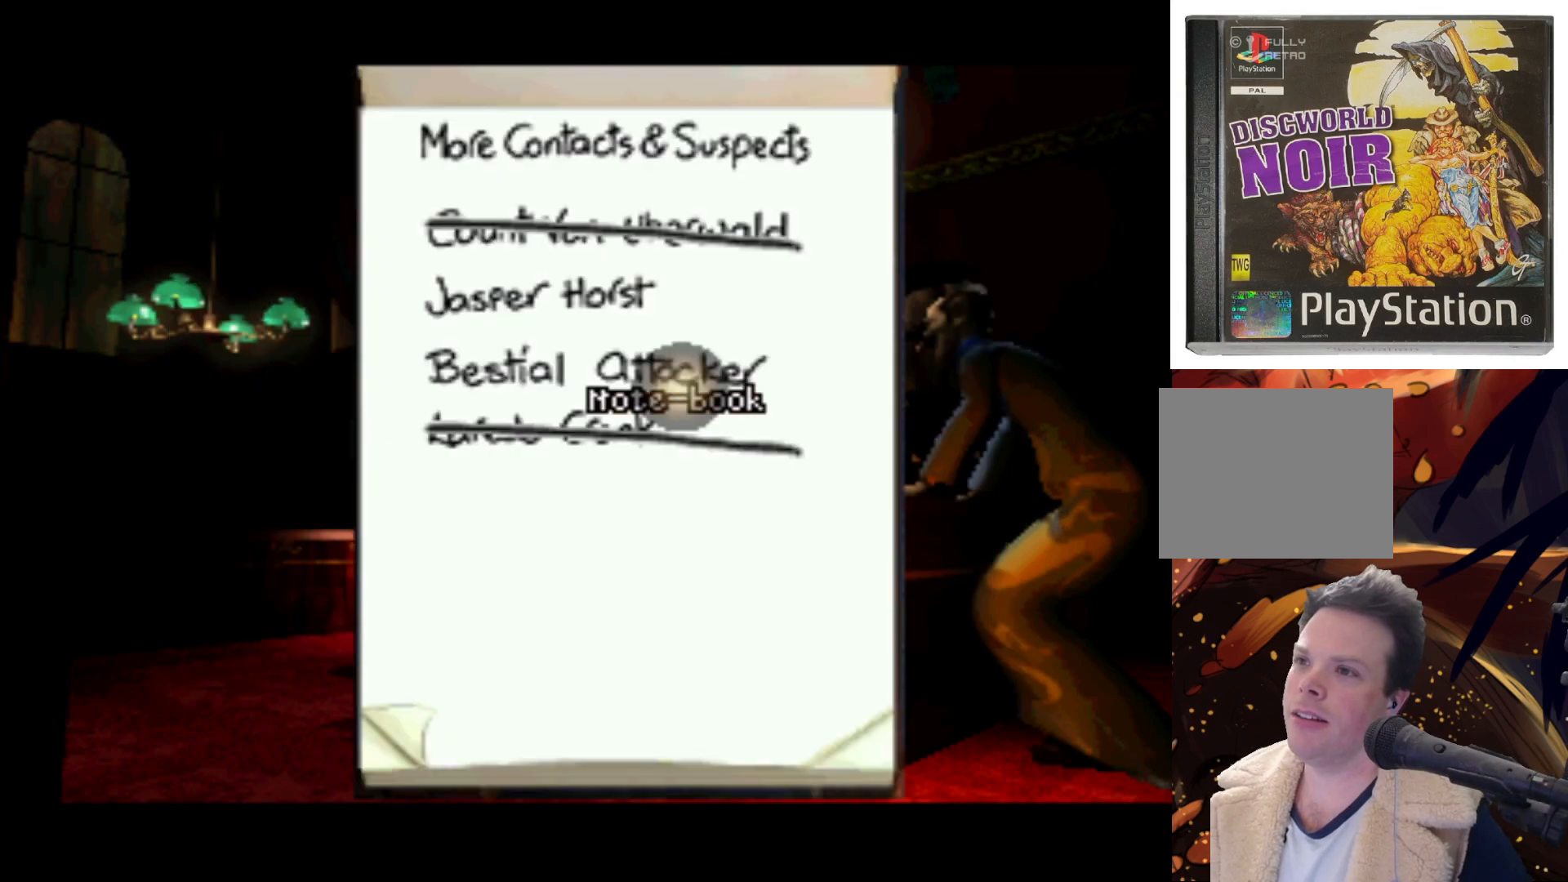
{"buttons": [], "left_stick": "center", "events": []}
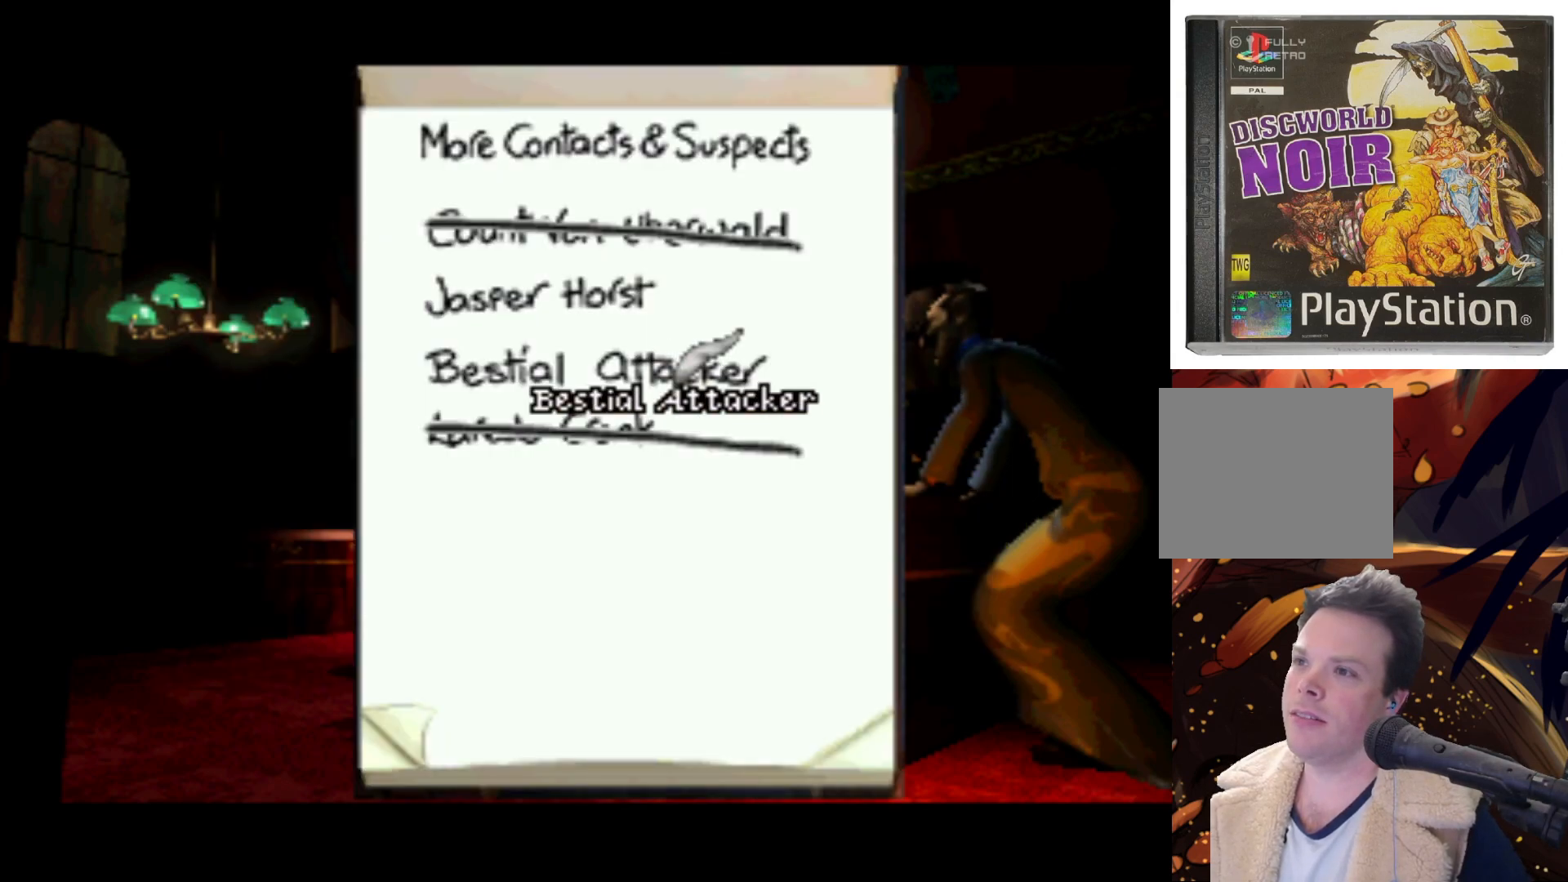
{"buttons": ["DPAD_DOWN"], "left_stick": "center", "events": [[400, "DPAD_DOWN", "down"]]}
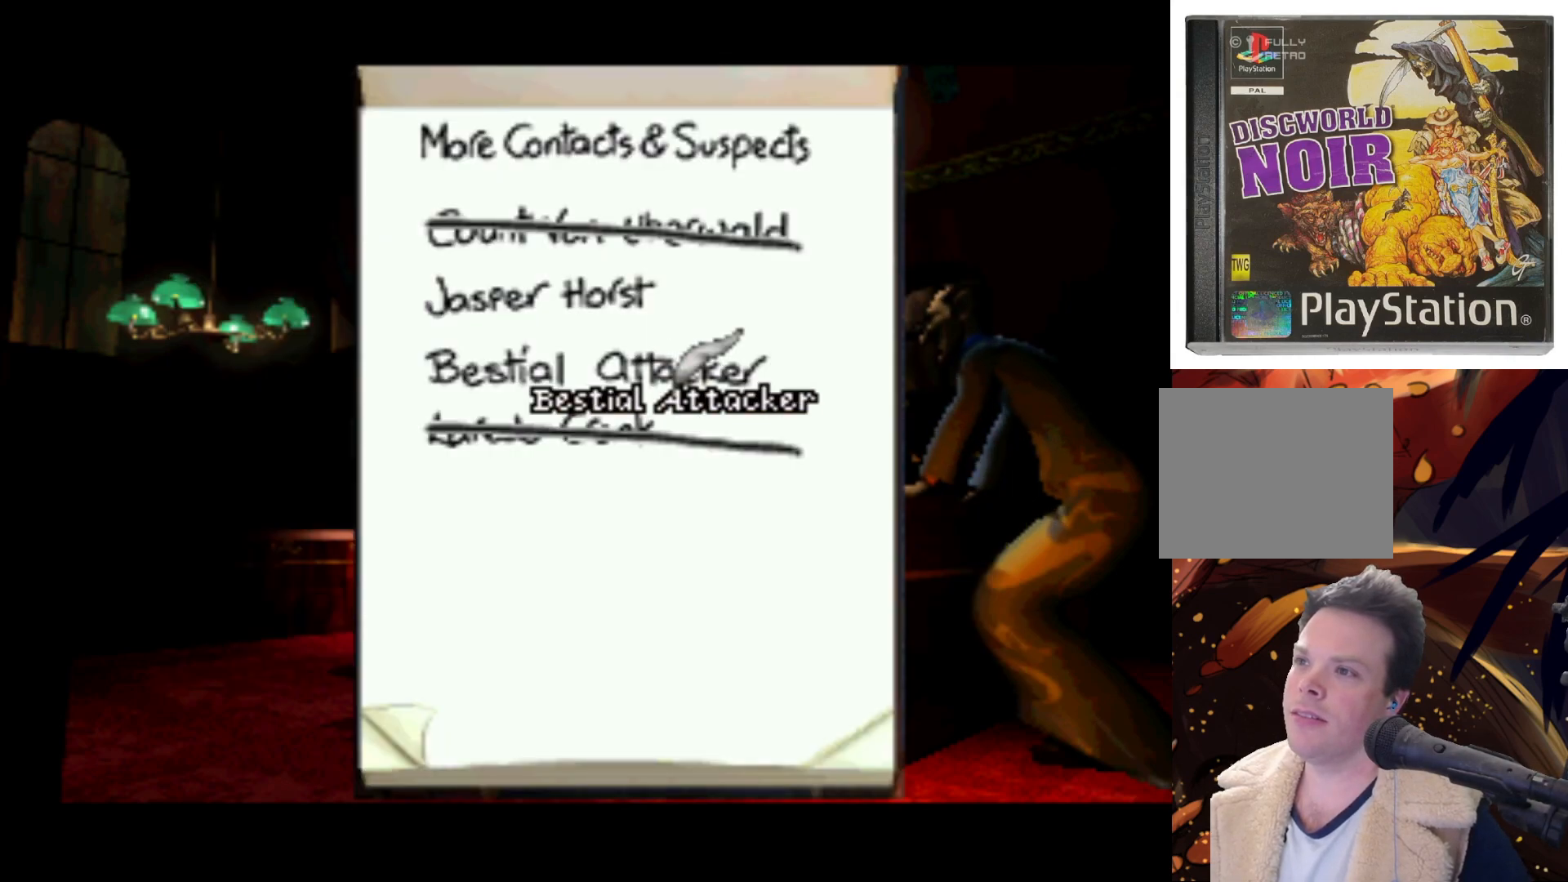
{"buttons": ["R2"], "left_stick": "center", "events": [[233, "DPAD_DOWN", "up"], [367, "R2", "down"]]}
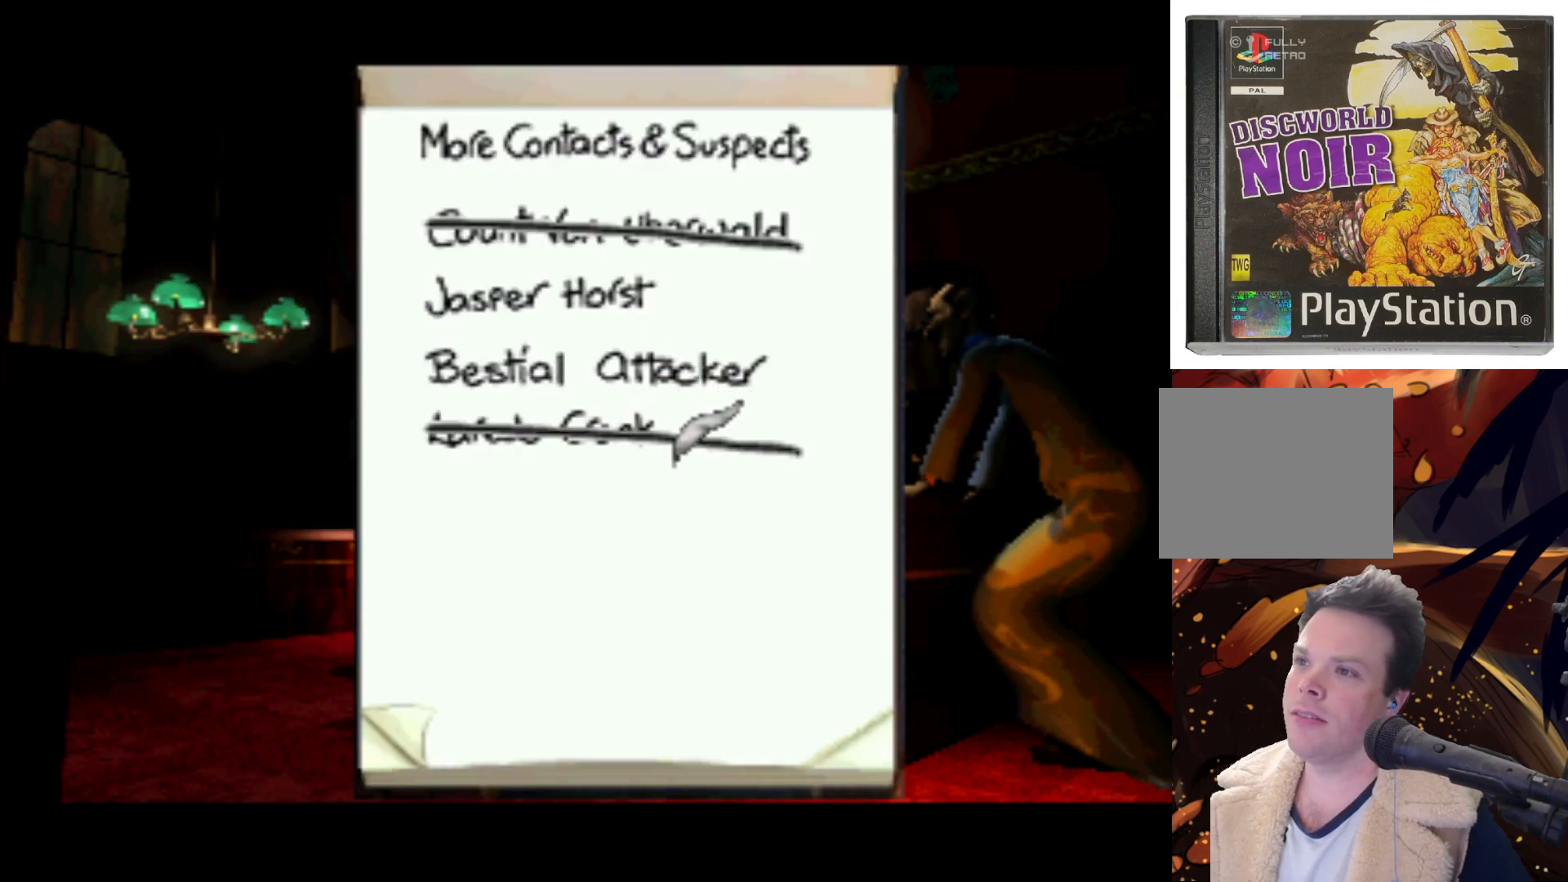
{"buttons": ["R2"], "left_stick": "center", "events": [[67, "R2", "up"], [500, "R2", "down"]]}
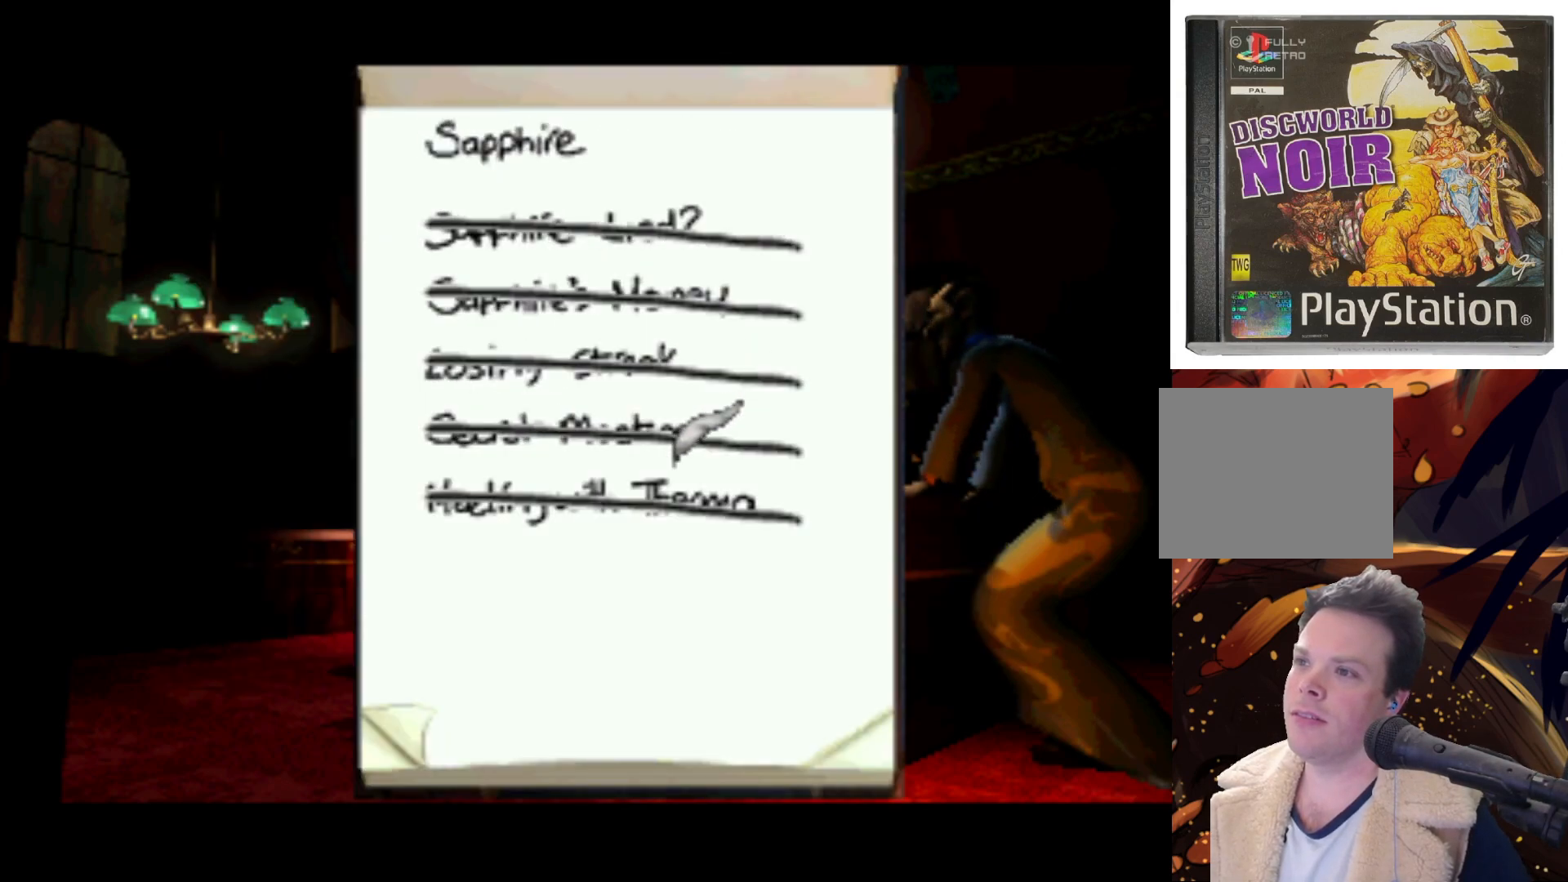
{"buttons": [], "left_stick": "center", "events": [[200, "R2", "up"]]}
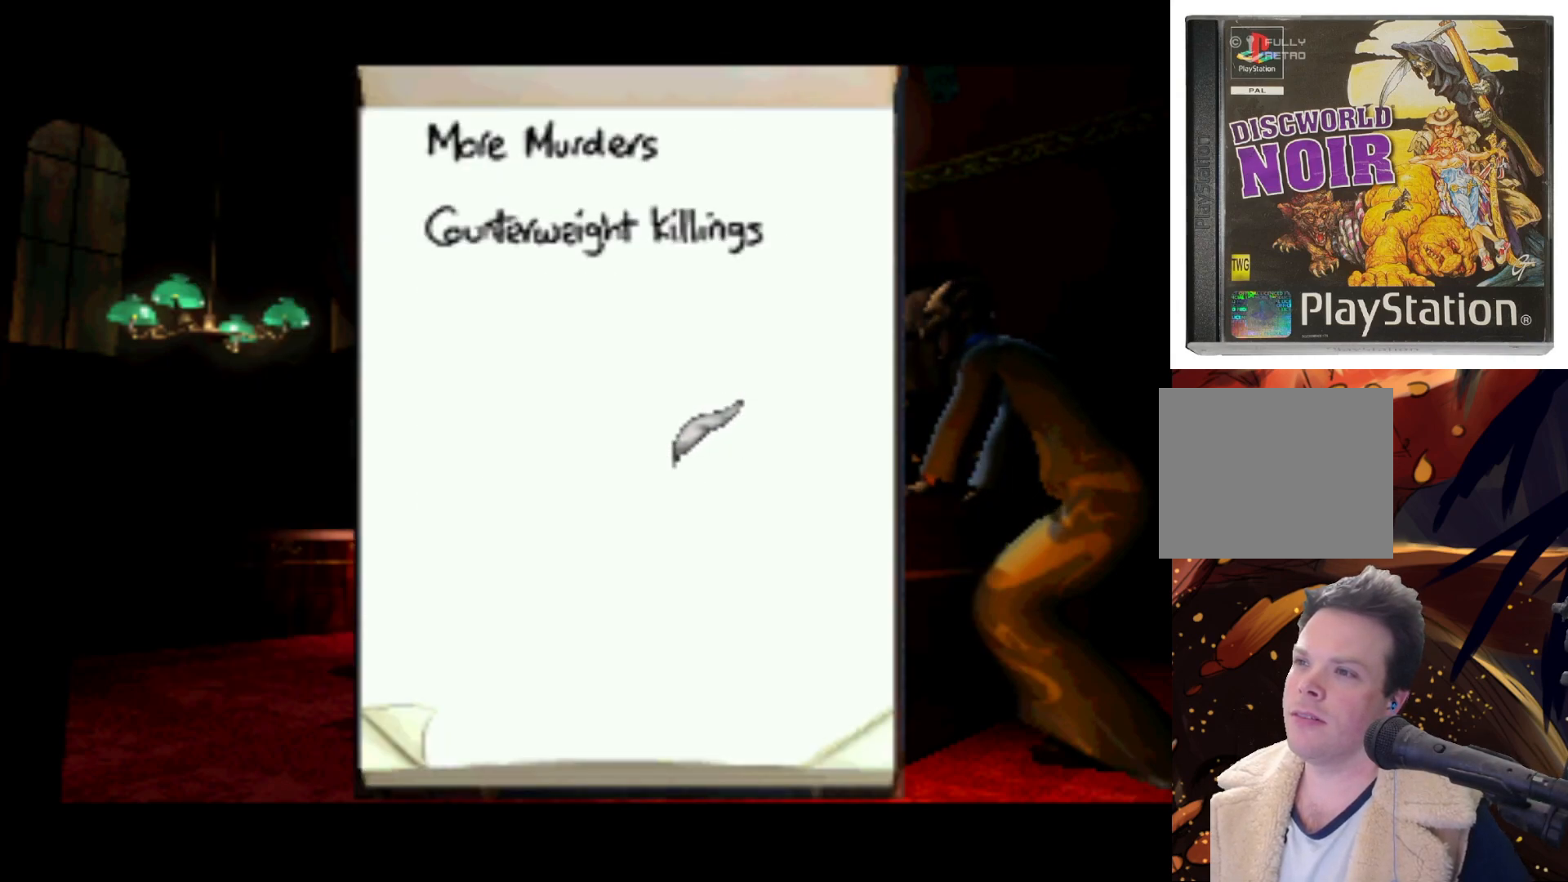
{"buttons": ["R2"], "left_stick": "center", "events": [[467, "R2", "down"]]}
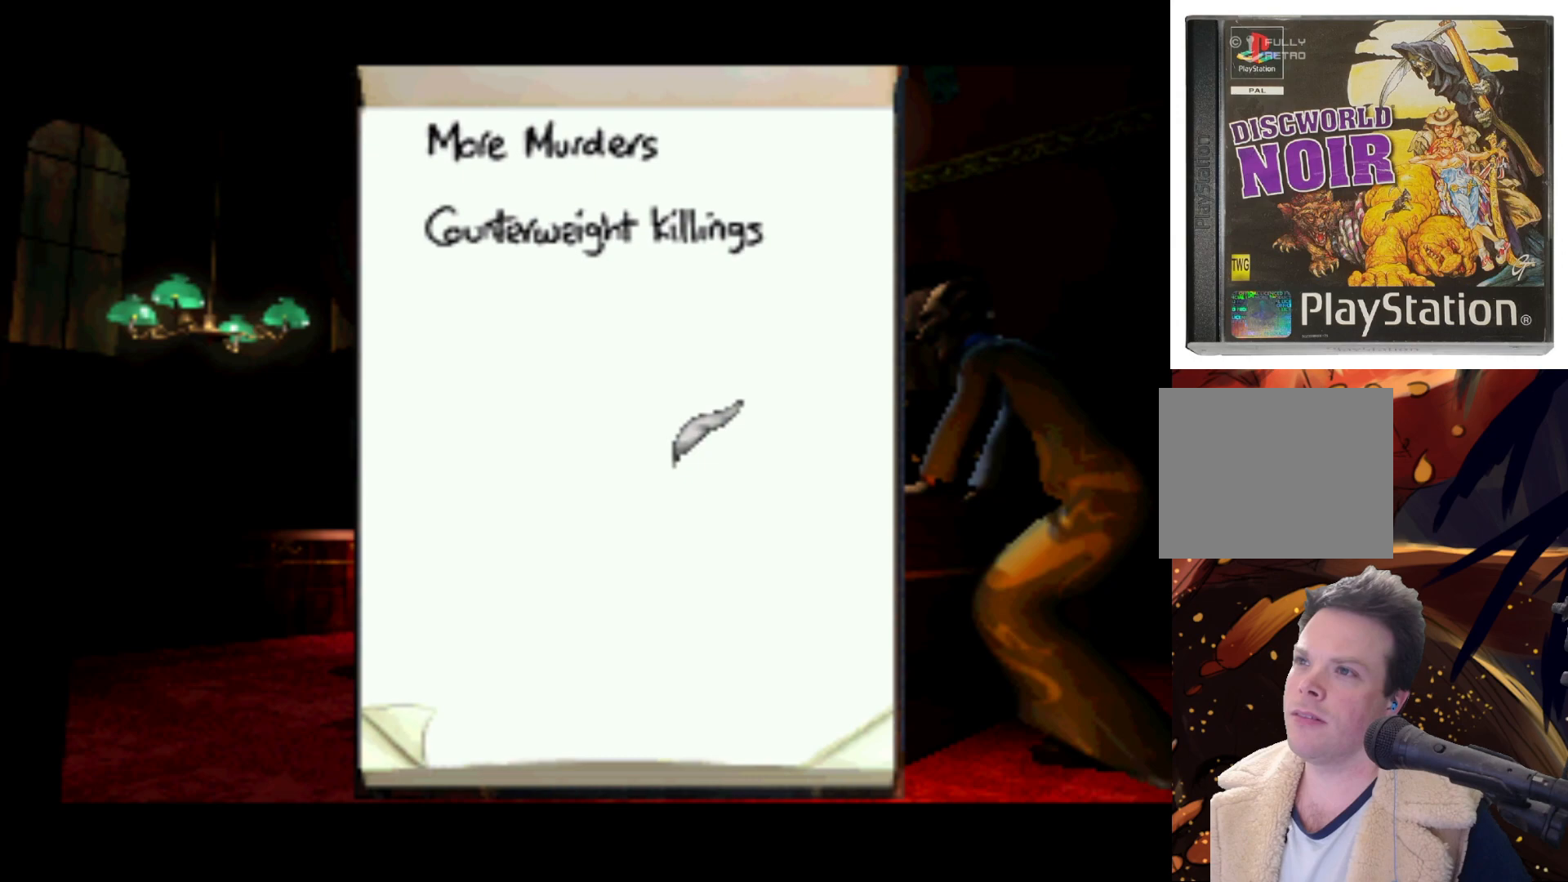
{"buttons": [], "left_stick": "center", "events": [[133, "R2", "up"]]}
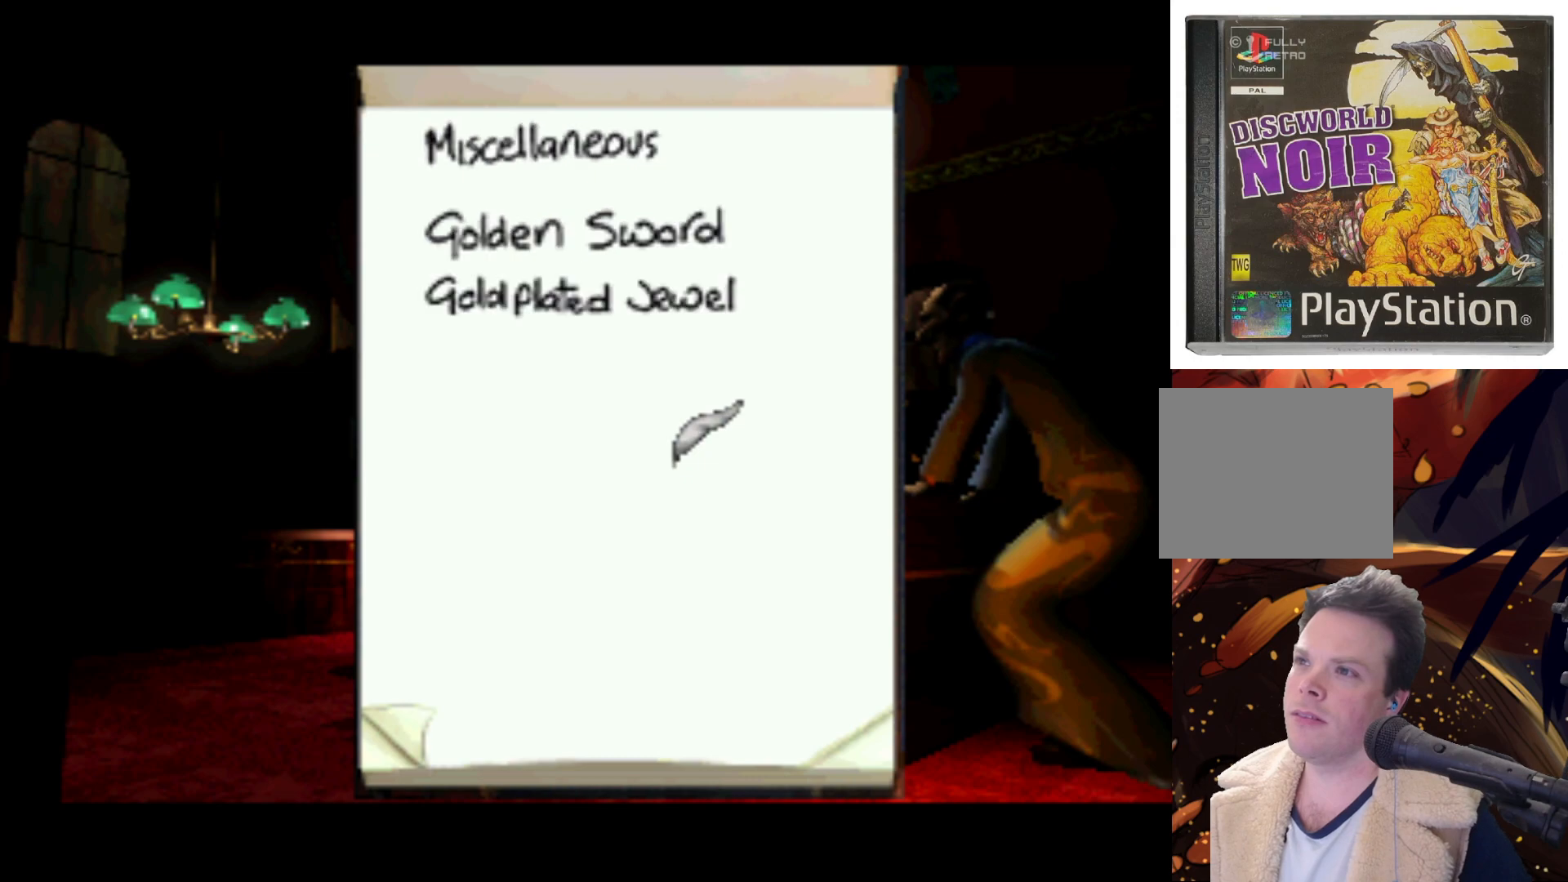
{"buttons": [], "left_stick": "center", "events": [[300, "R2", "down"], [500, "R2", "up"]]}
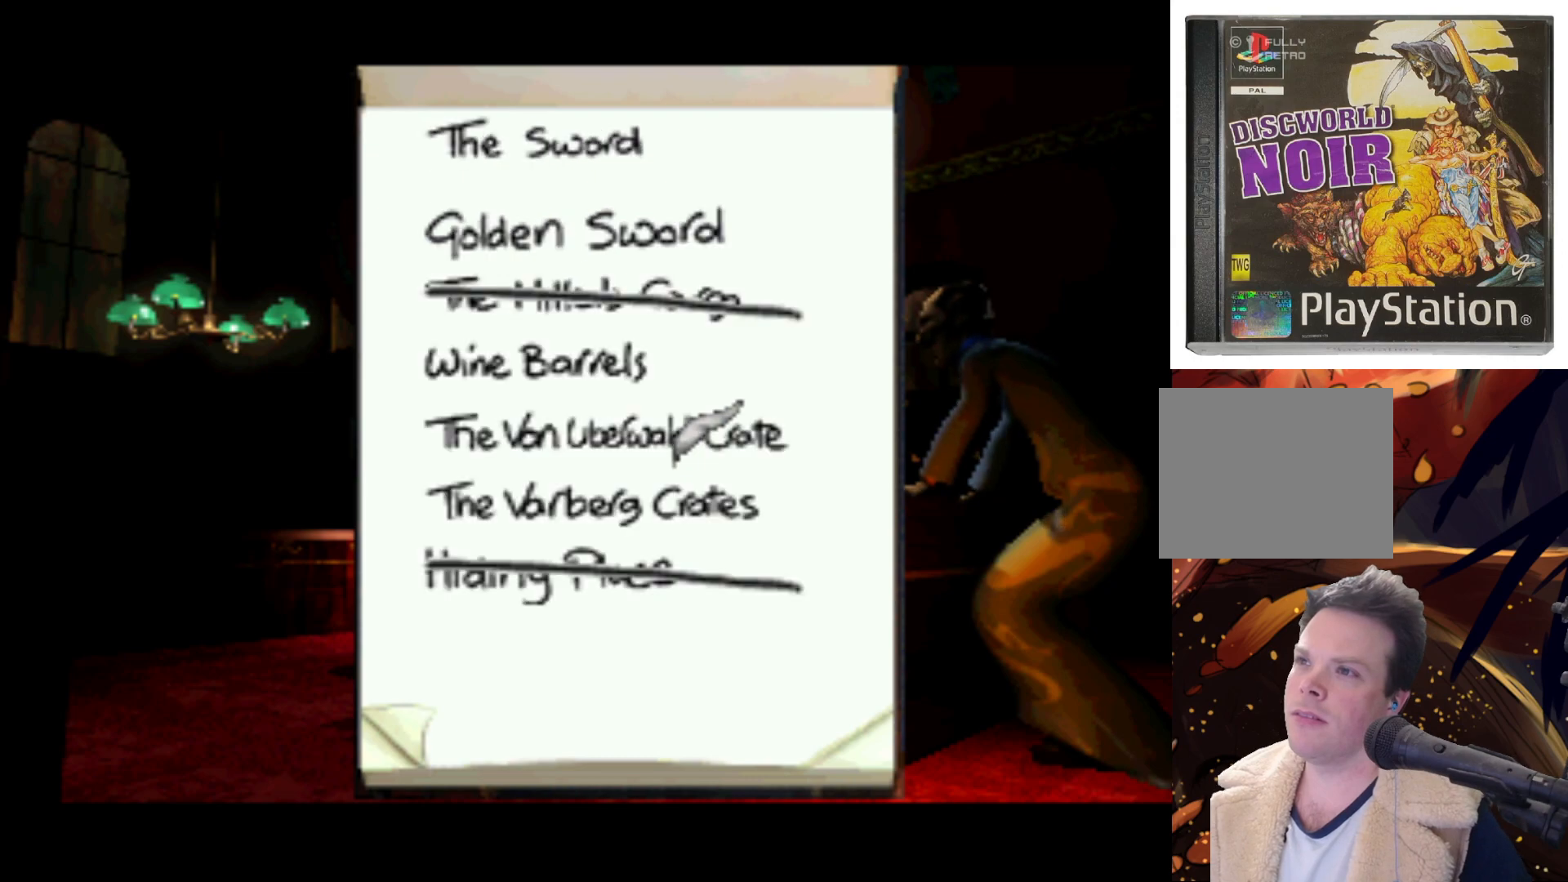
{"buttons": [], "left_stick": "center", "events": []}
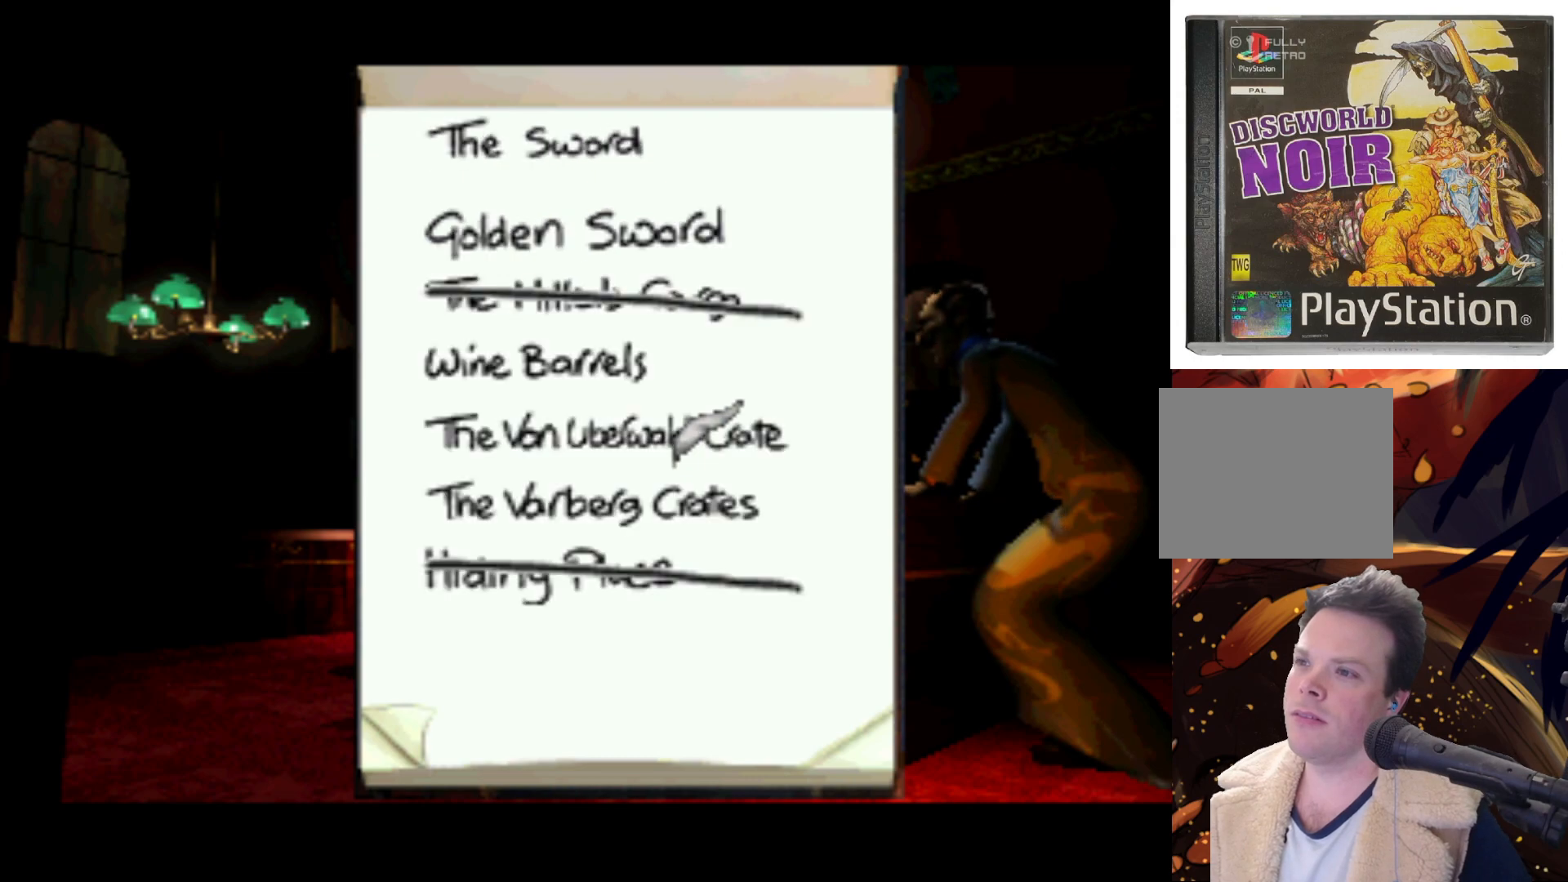
{"buttons": ["R2", "DPAD_DOWN"], "left_stick": "center", "events": [[367, "DPAD_DOWN", "down"], [467, "R2", "down"]]}
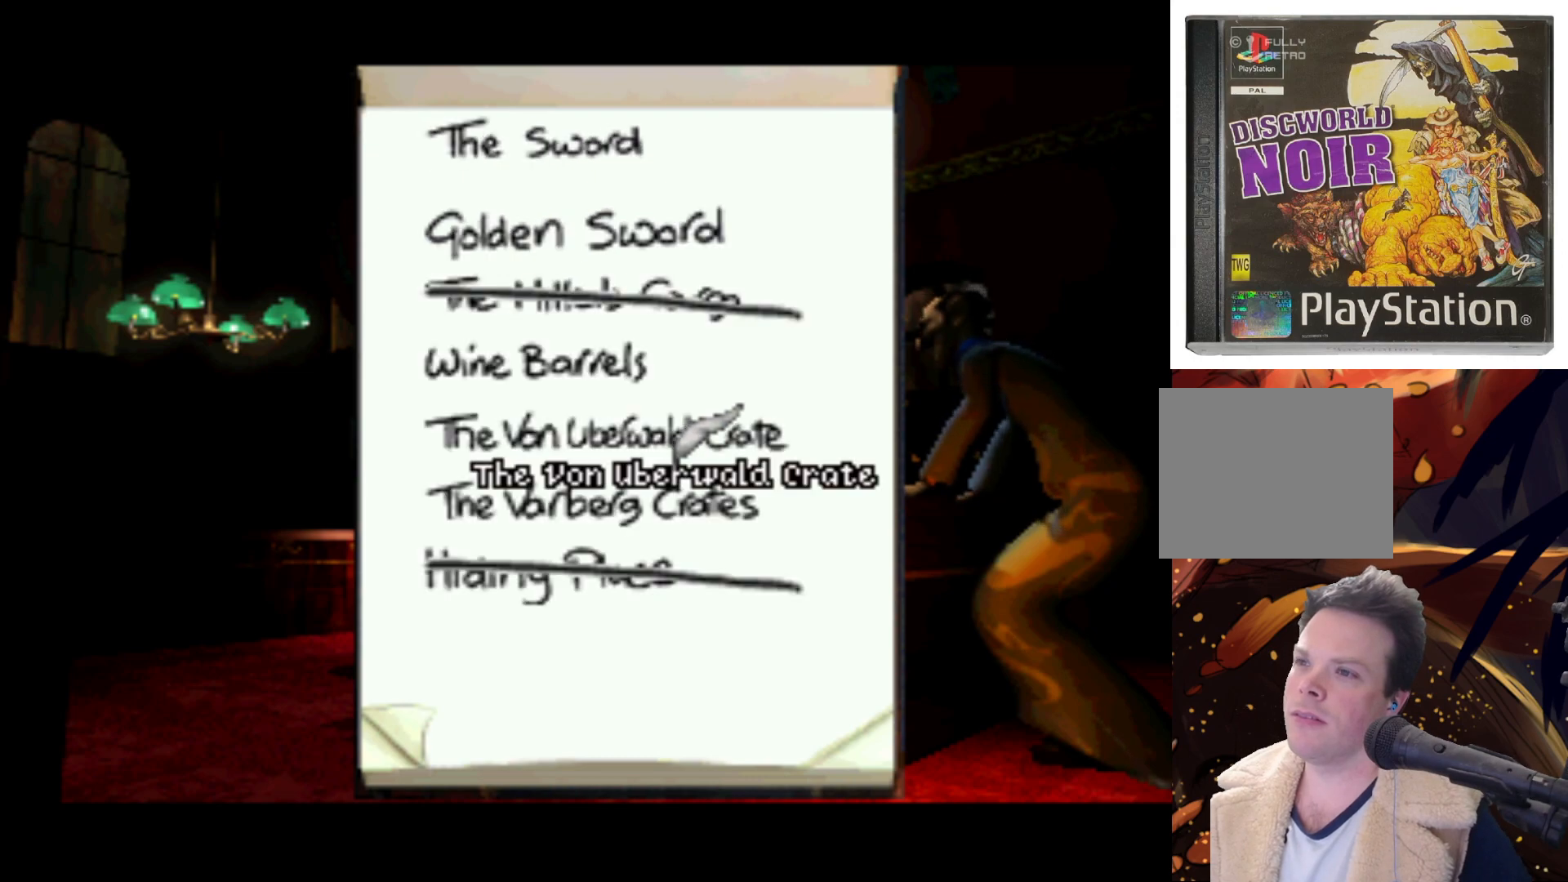
{"buttons": [], "left_stick": "center", "events": [[200, "R2", "up"], [400, "DPAD_DOWN", "up"]]}
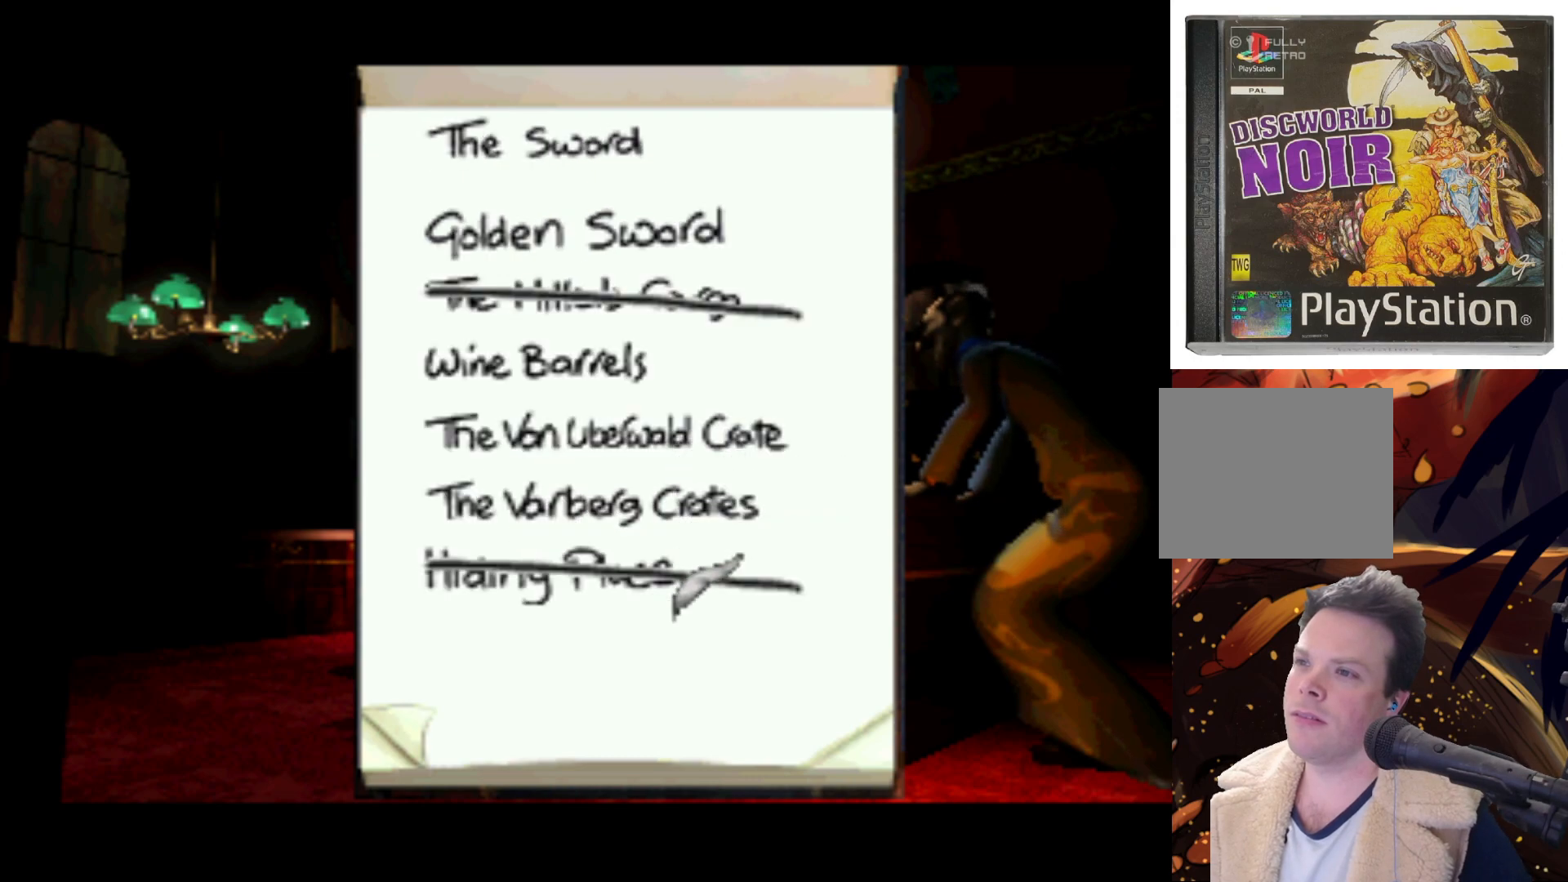
{"buttons": [], "left_stick": "center", "events": [[100, "R2", "down"], [367, "R2", "up"]]}
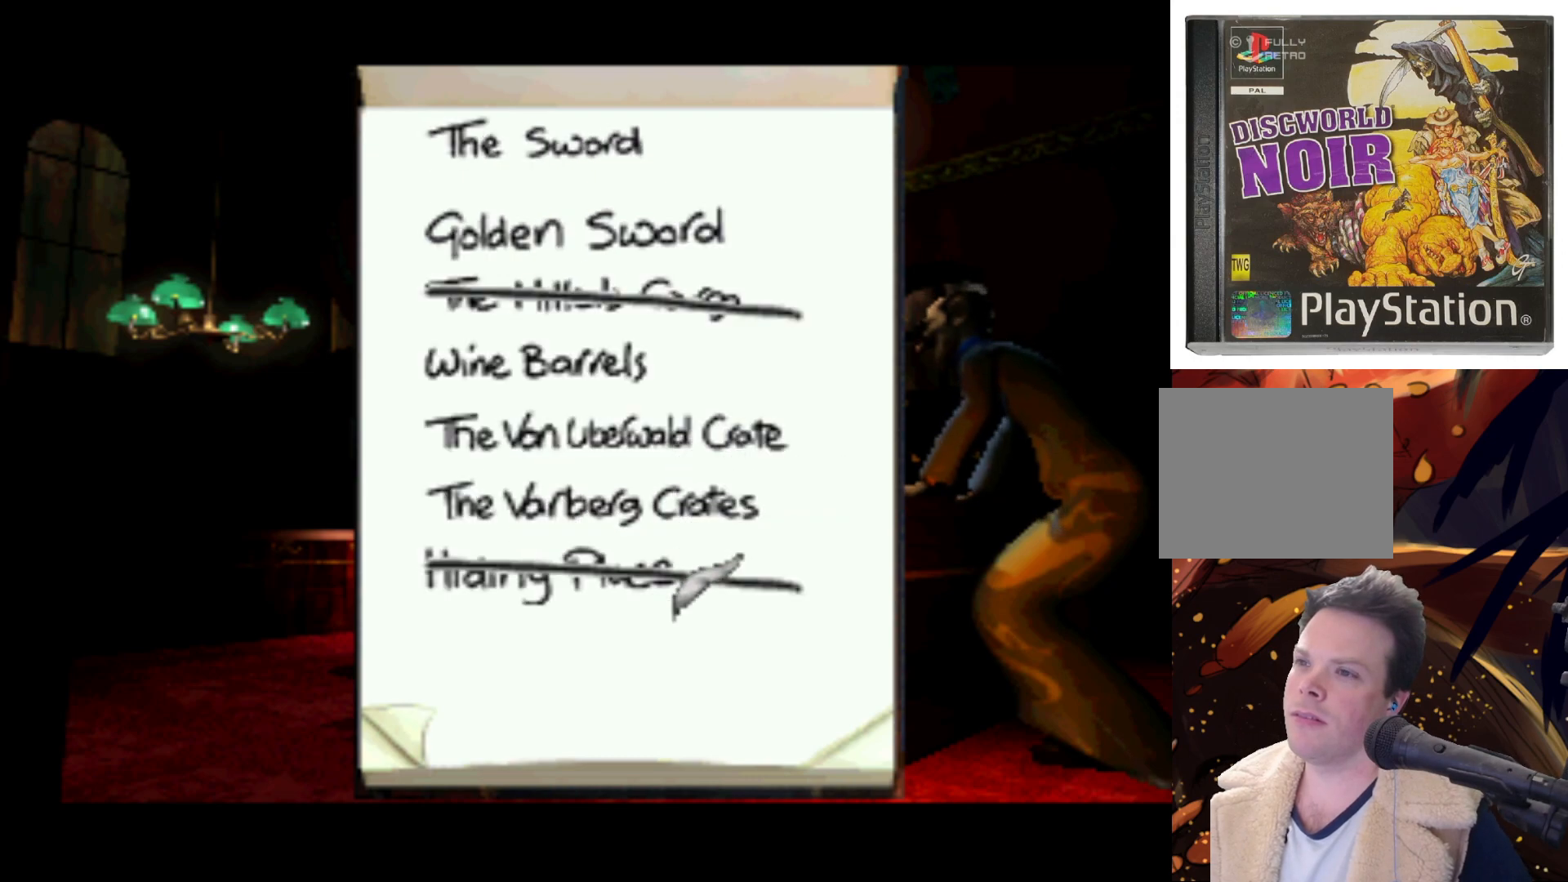
{"buttons": [], "left_stick": "center", "events": [[67, "DPAD_DOWN", "down"], [167, "R2", "down"], [333, "DPAD_DOWN", "up"], [400, "R2", "up"]]}
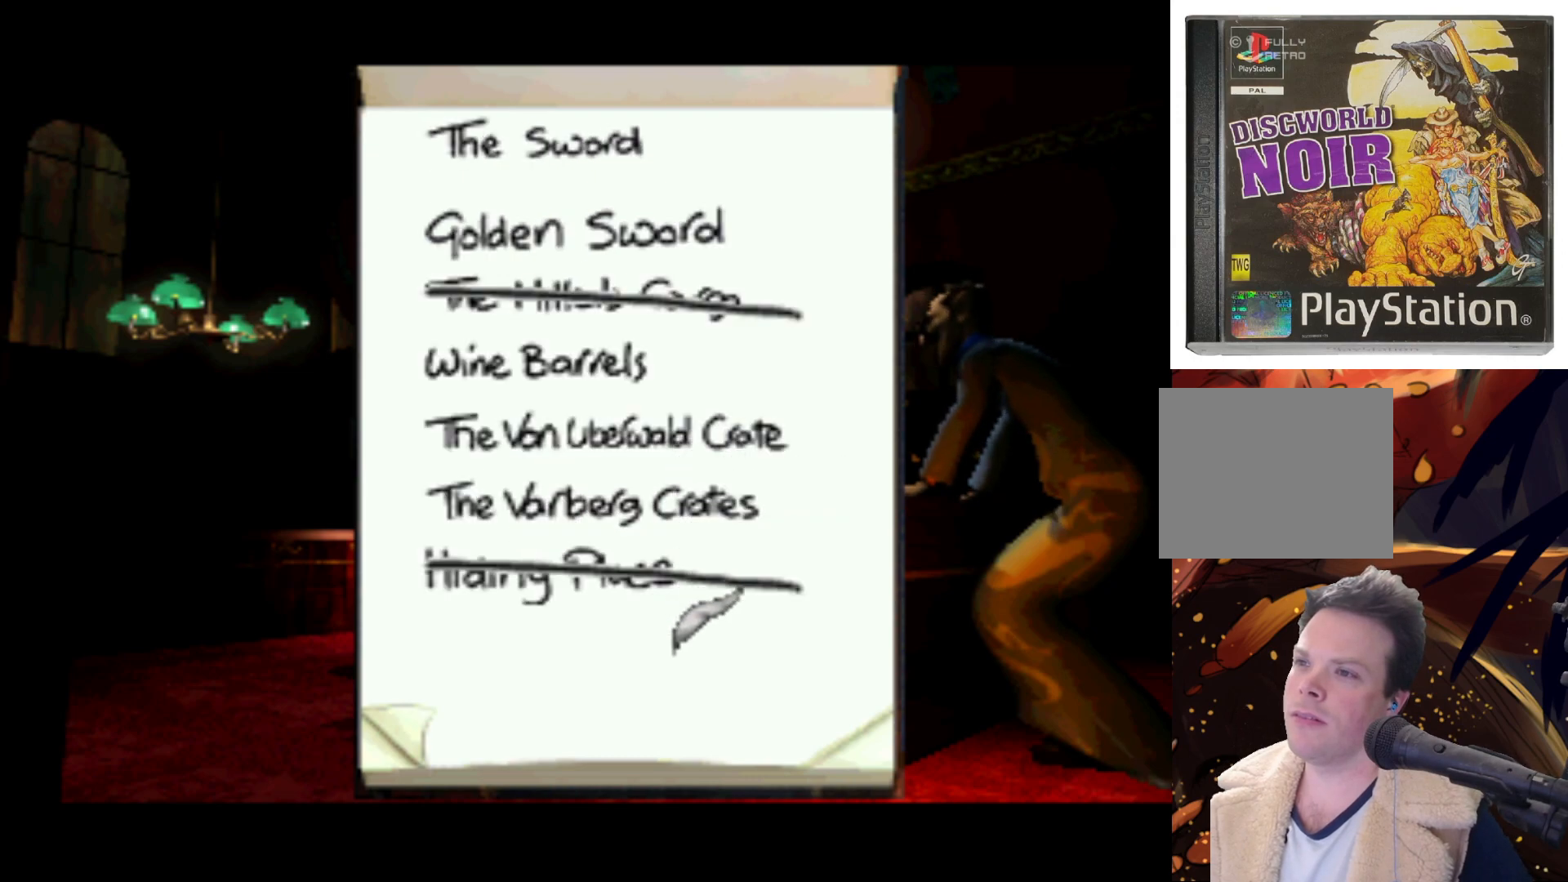
{"buttons": [], "left_stick": "center", "events": [[267, "R2", "down"], [500, "R2", "up"]]}
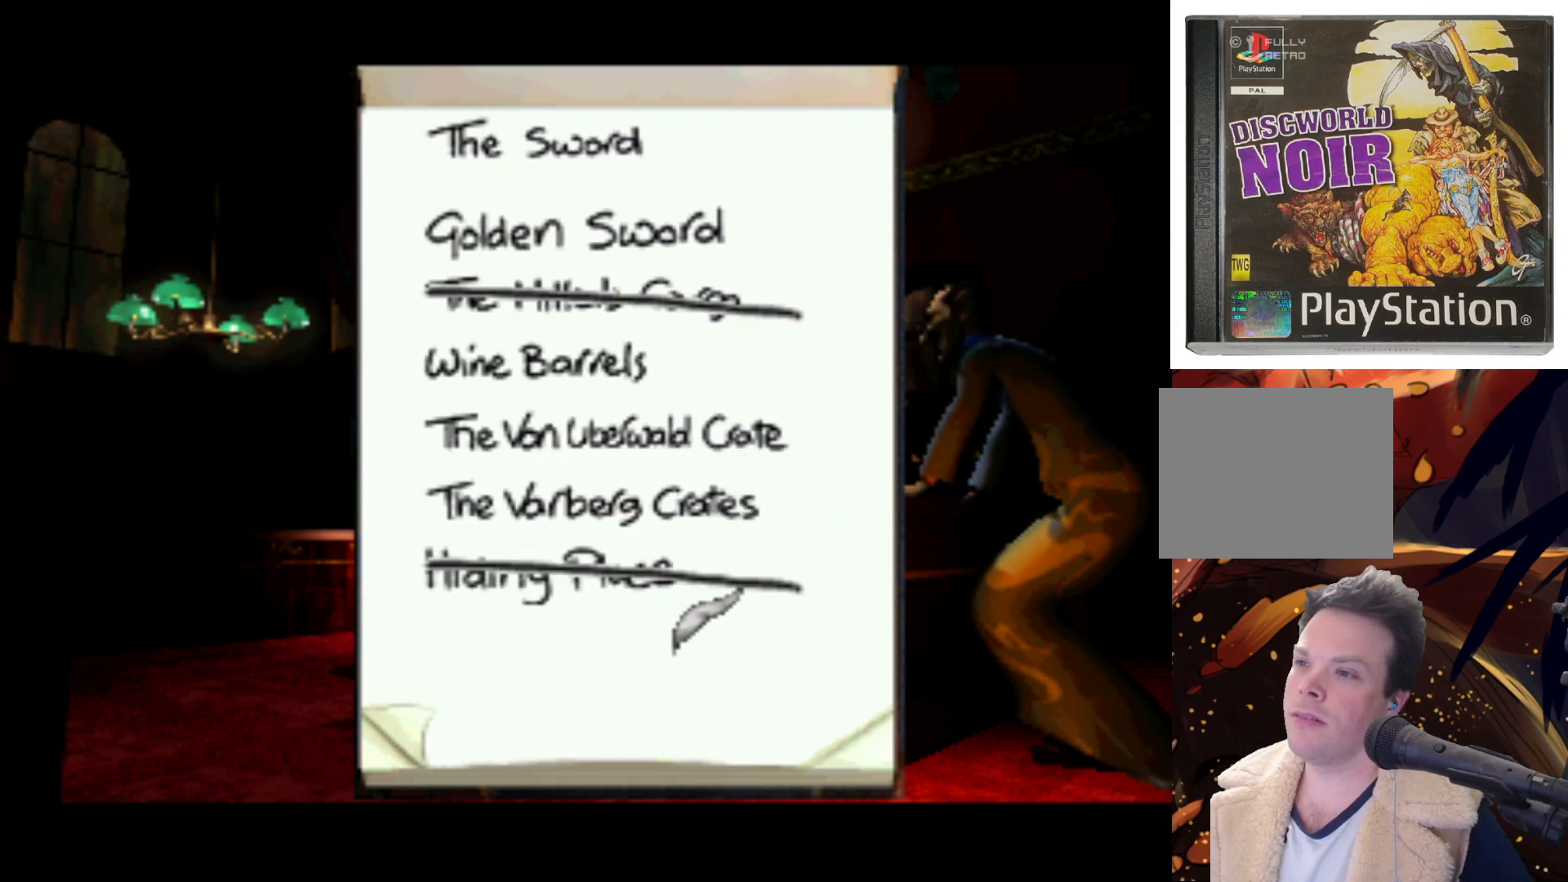
{"buttons": [], "left_stick": "center", "events": []}
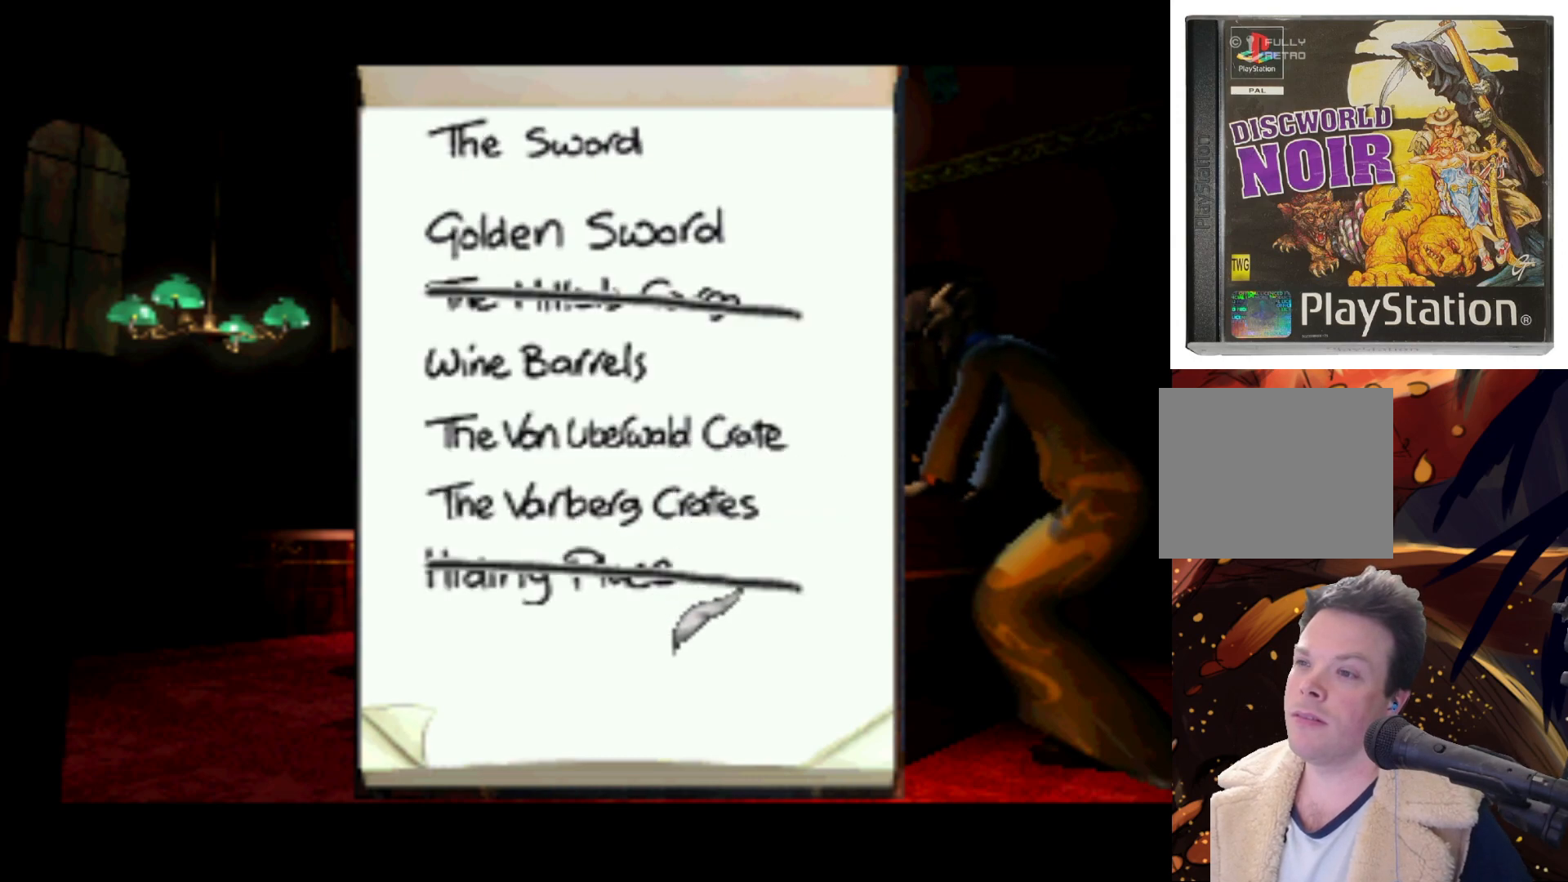
{"buttons": [], "left_stick": "center", "events": [[333, "L2", "down"], [467, "L2", "up"]]}
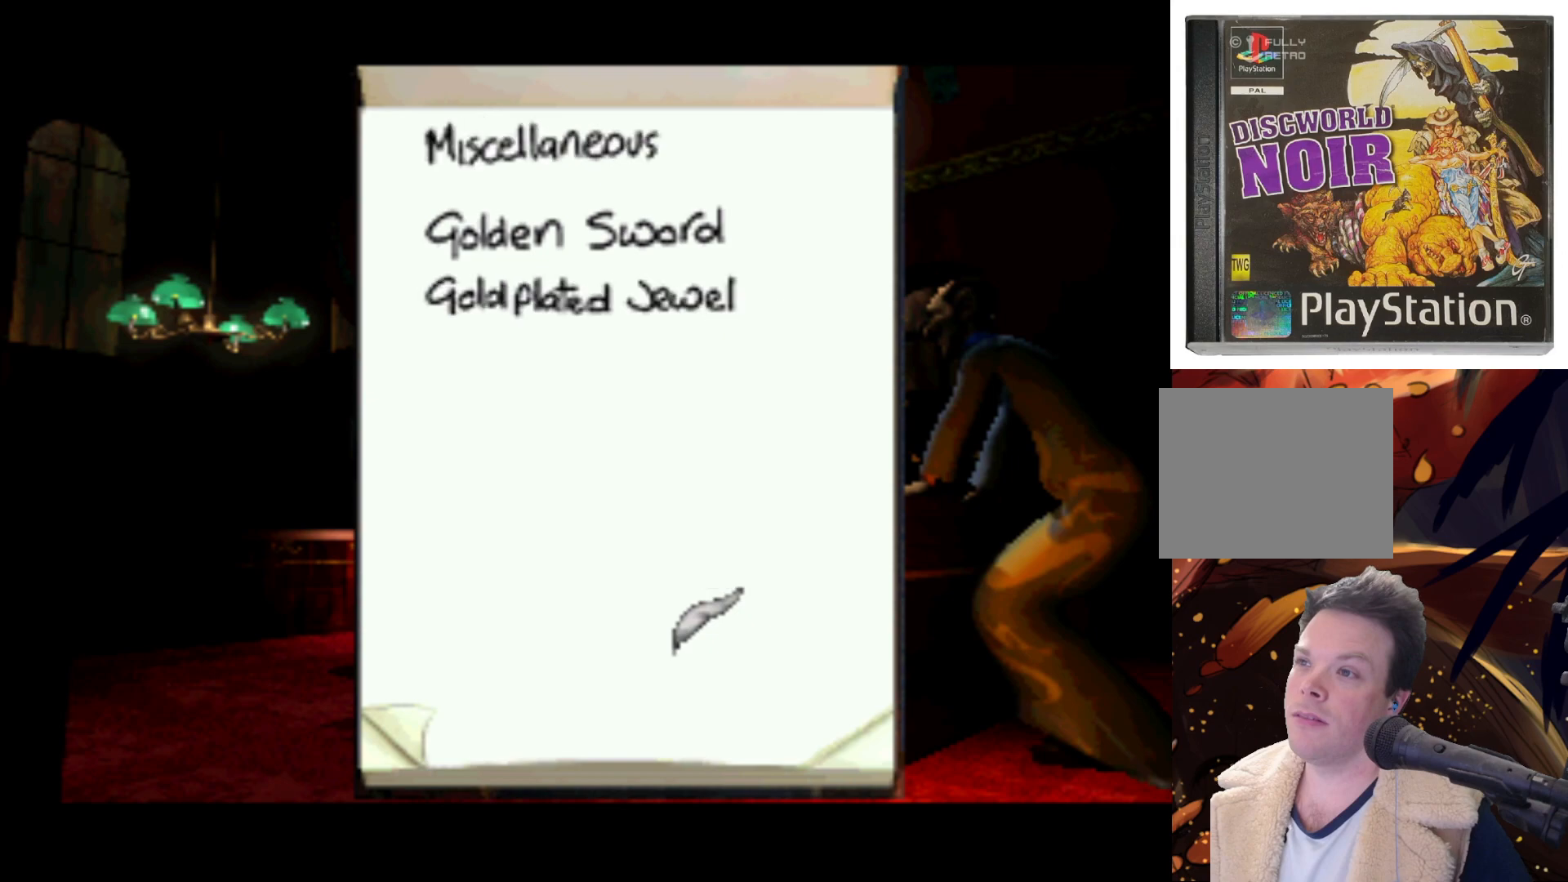
{"buttons": [], "left_stick": "center", "events": []}
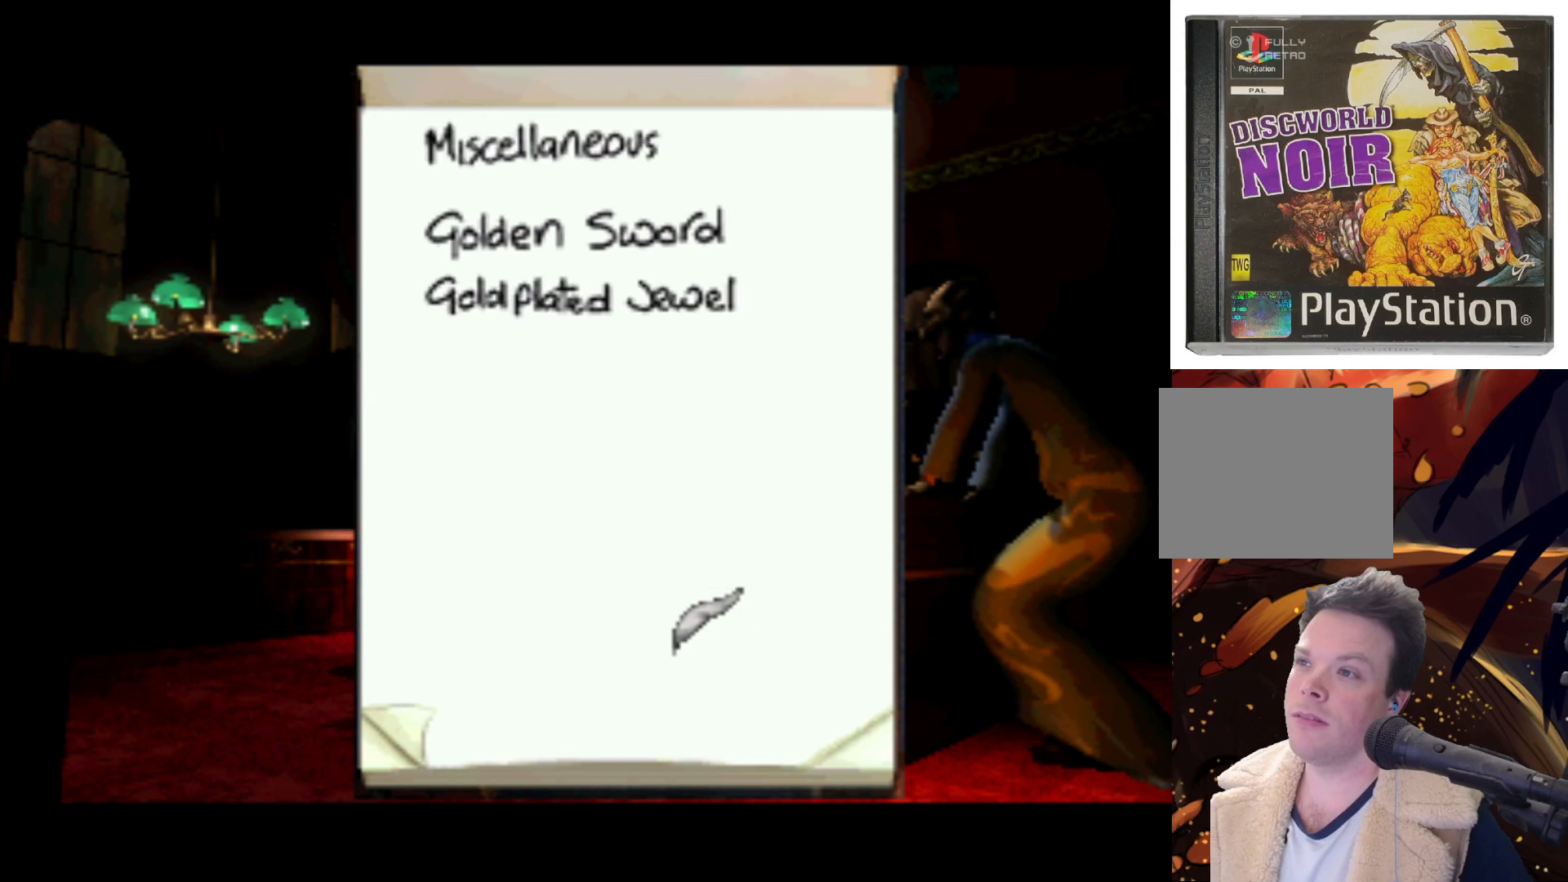
{"buttons": [], "left_stick": "center", "events": [[233, "L2", "down"], [400, "L2", "up"]]}
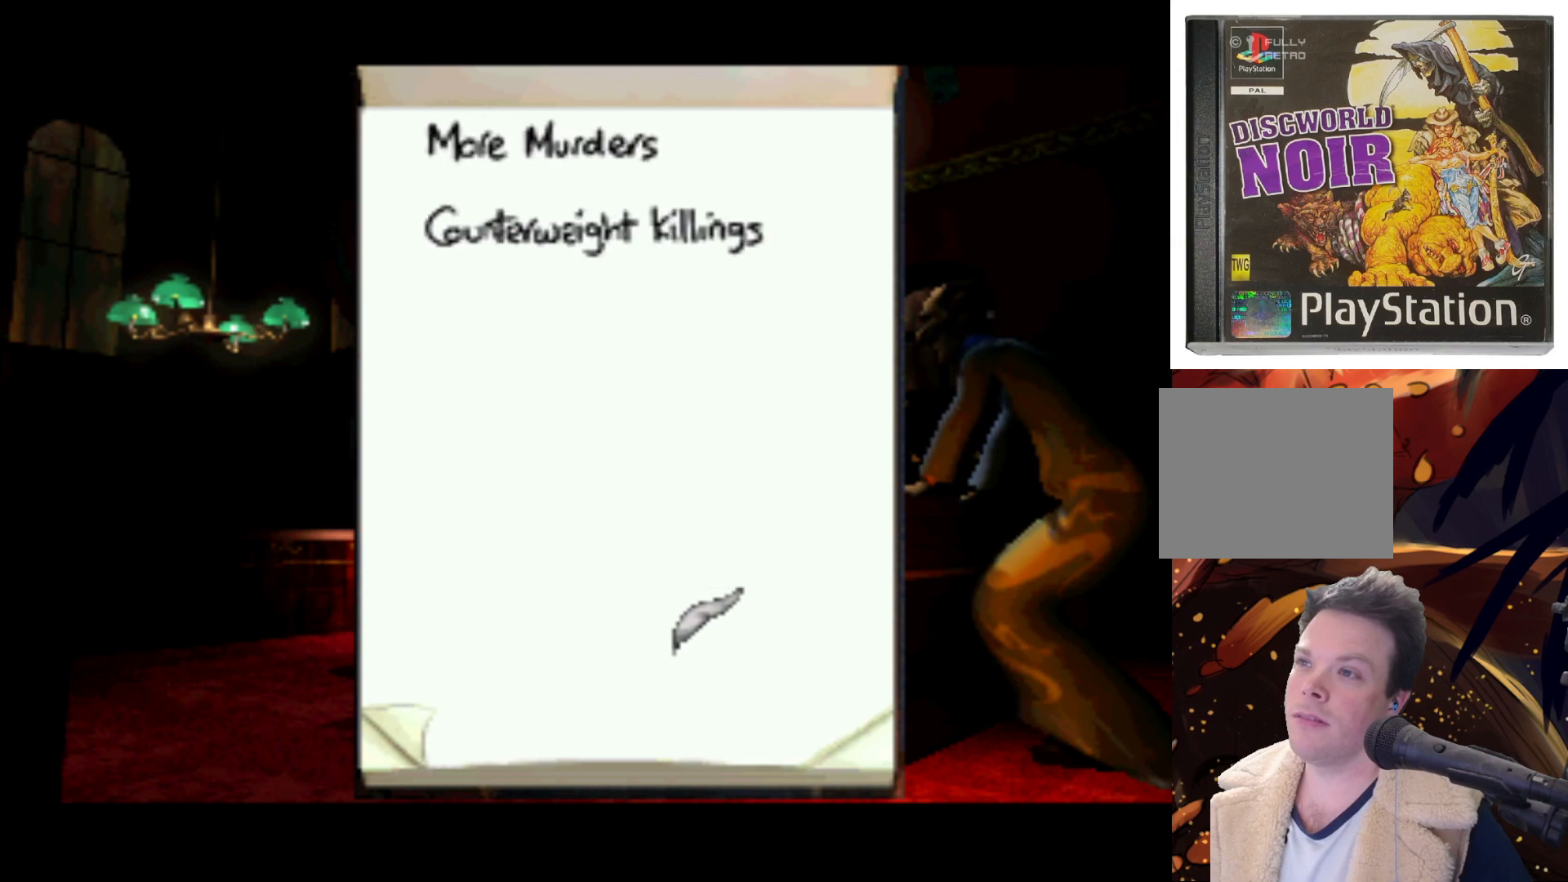
{"buttons": ["L2"], "left_stick": "center", "events": [[400, "L2", "down"]]}
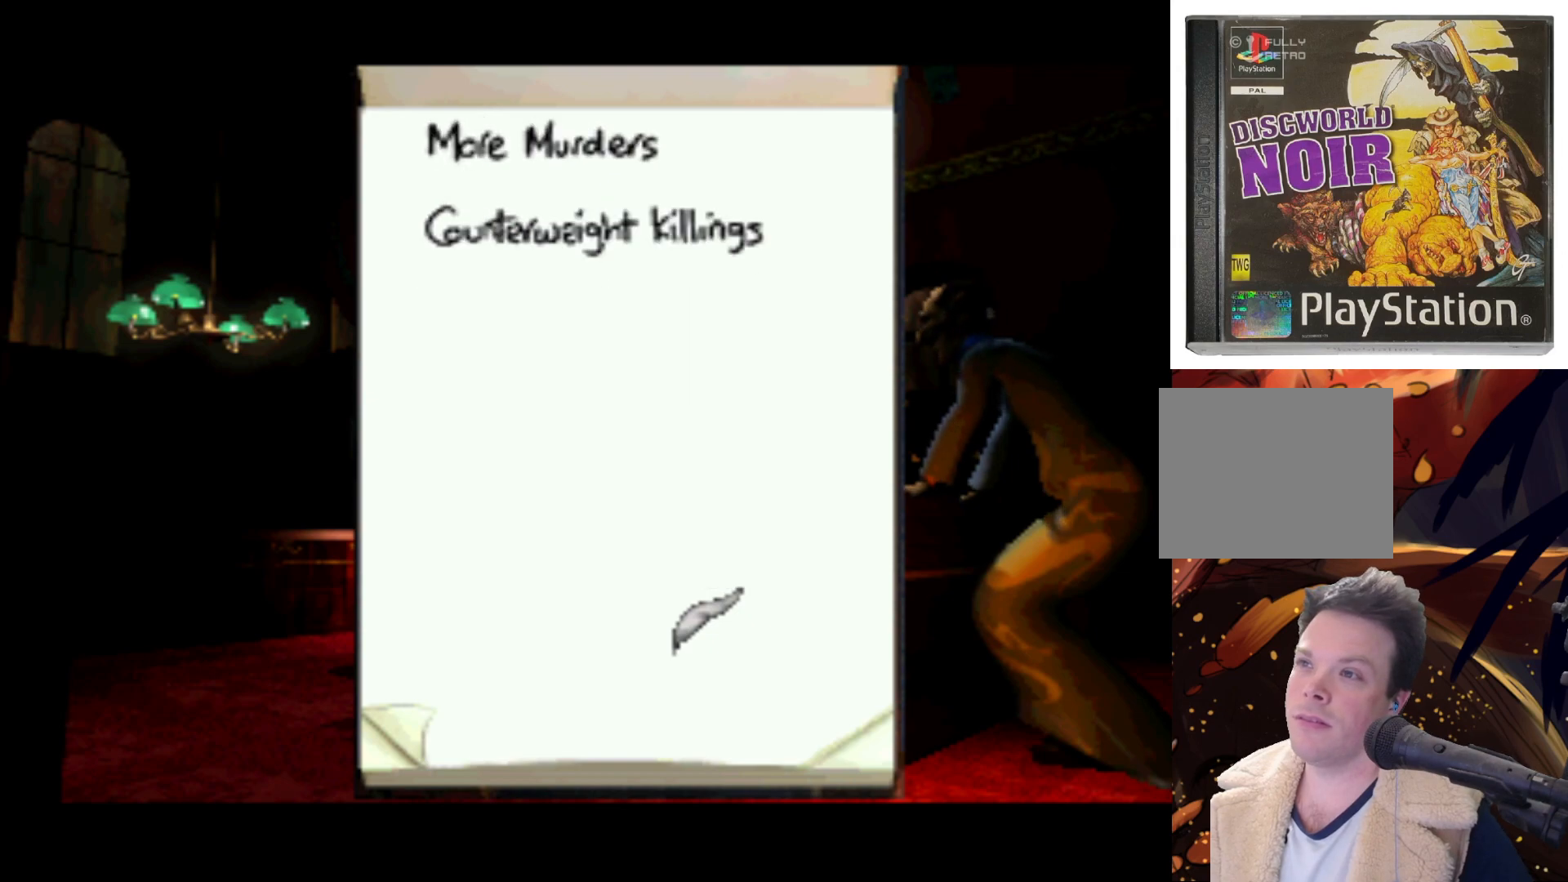
{"buttons": ["L2"], "left_stick": "center", "events": [[100, "L2", "up"], [500, "L2", "down"]]}
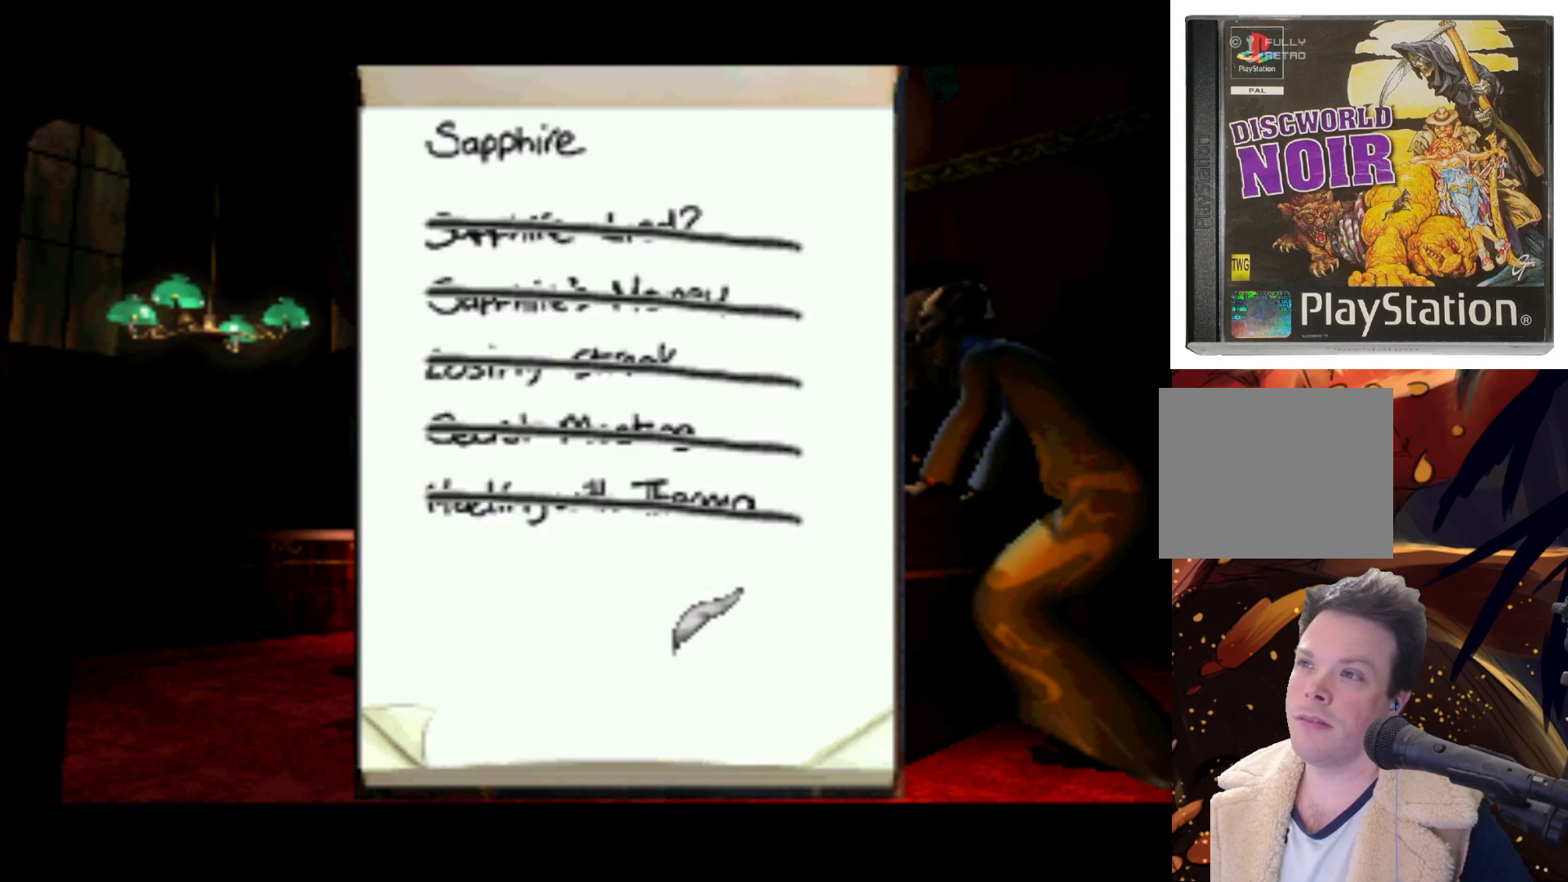
{"buttons": [], "left_stick": "center", "events": [[133, "L2", "up"]]}
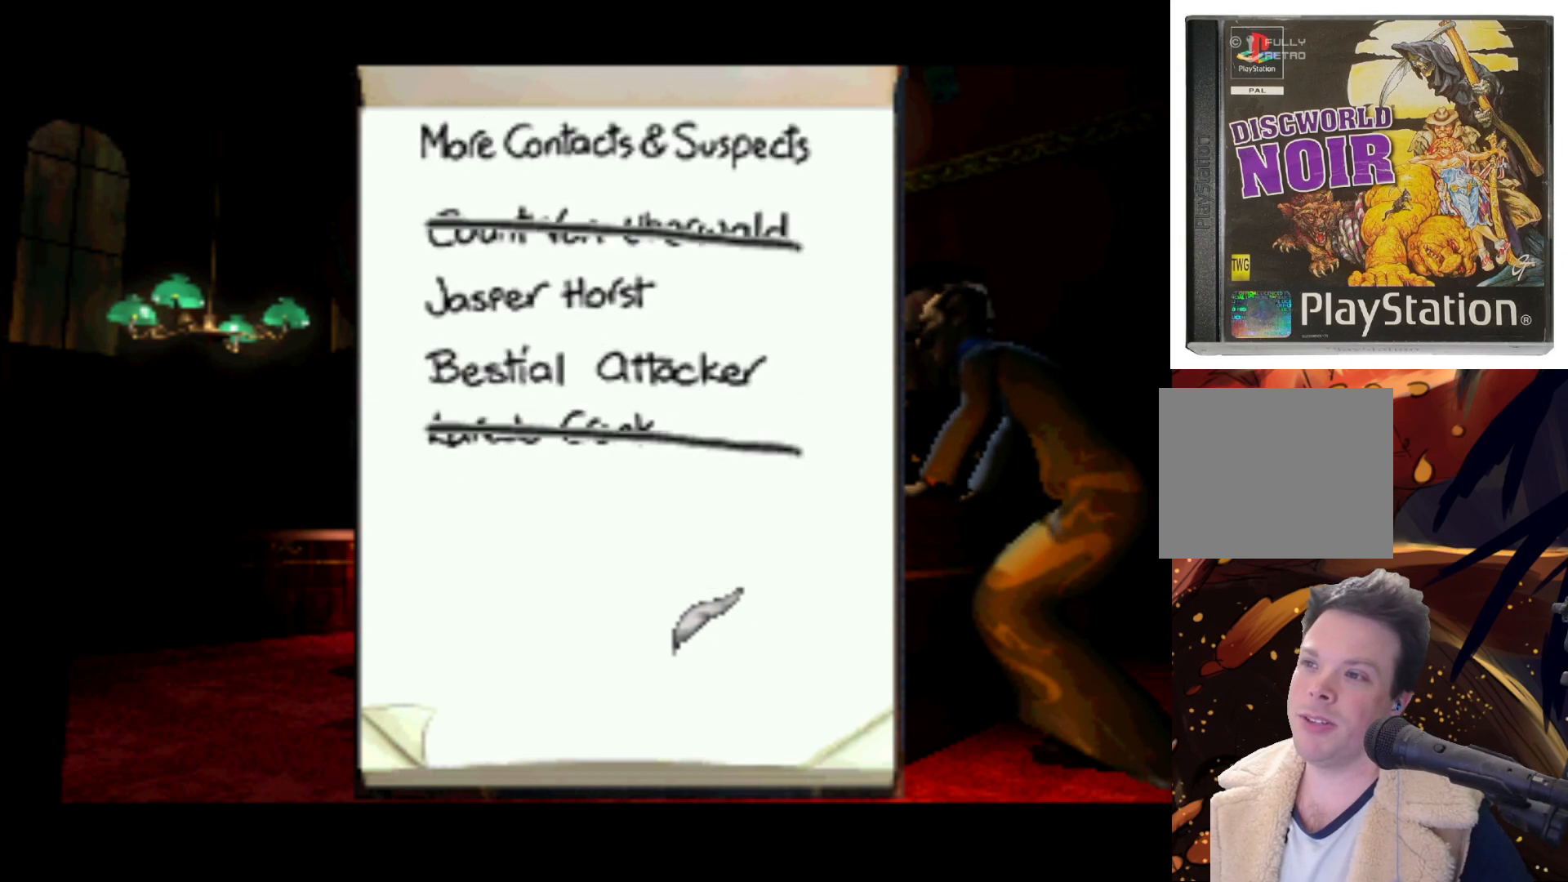
{"buttons": [], "left_stick": "center", "events": [[100, "L2", "down"], [233, "L2", "up"]]}
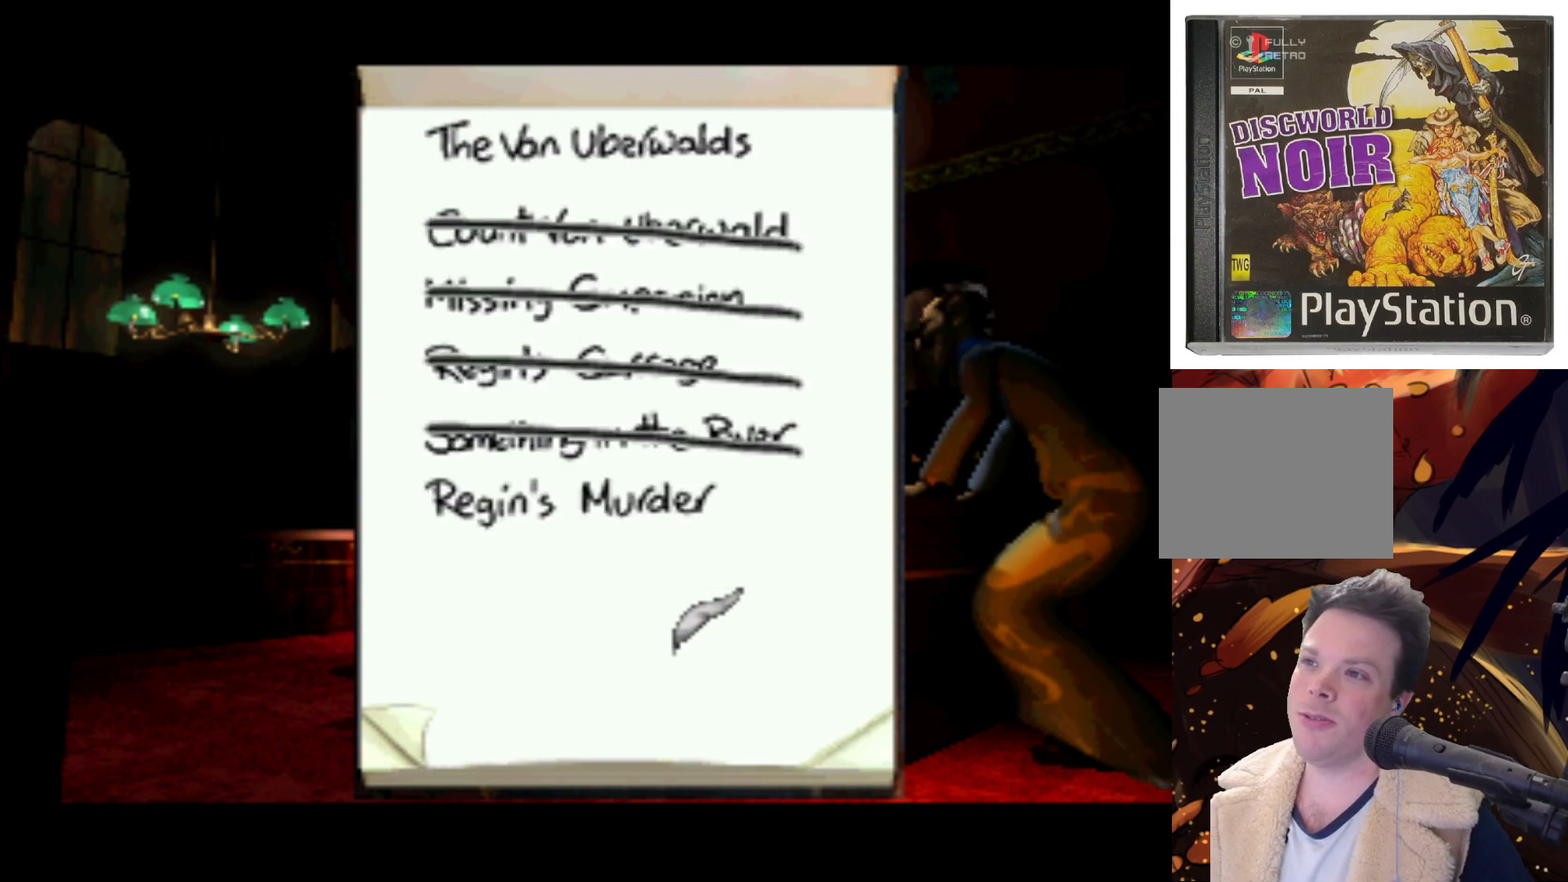
{"buttons": [], "left_stick": "center", "events": []}